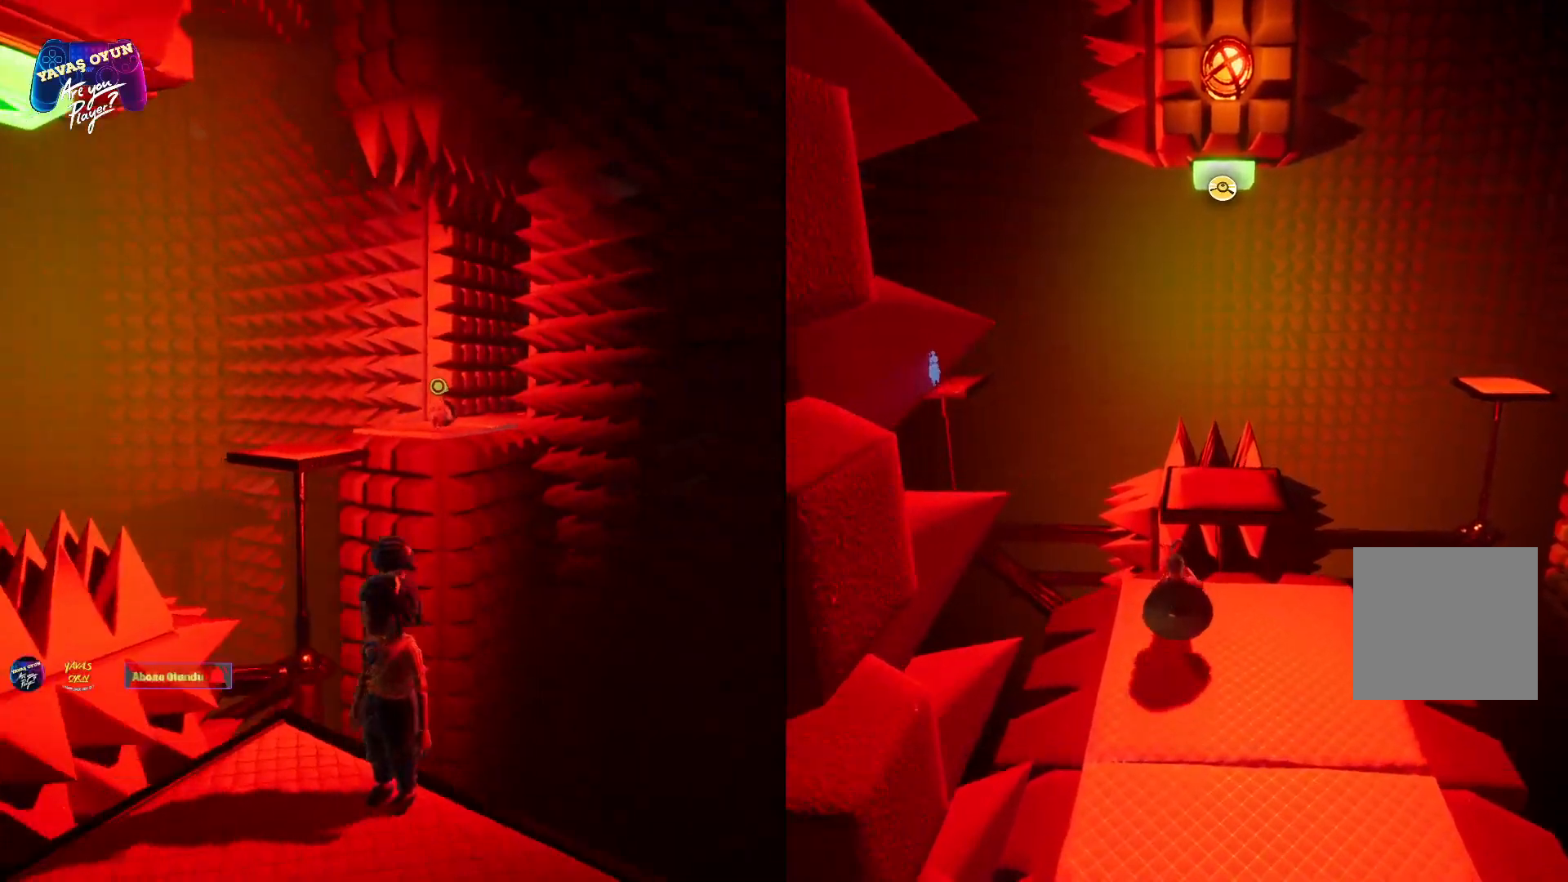
Gameplay with a controller (Xbox layout); each line is a JSON object with the inputs held at the frame after it. "events" lists button and stick changes between this image and that frame as [ms after this image, input, new state], when the widget could be followed in between.
{"buttons": [], "left_stick": "up", "right_stick": "center", "events": [[150, "A", "down"], [383, "A", "up"]]}
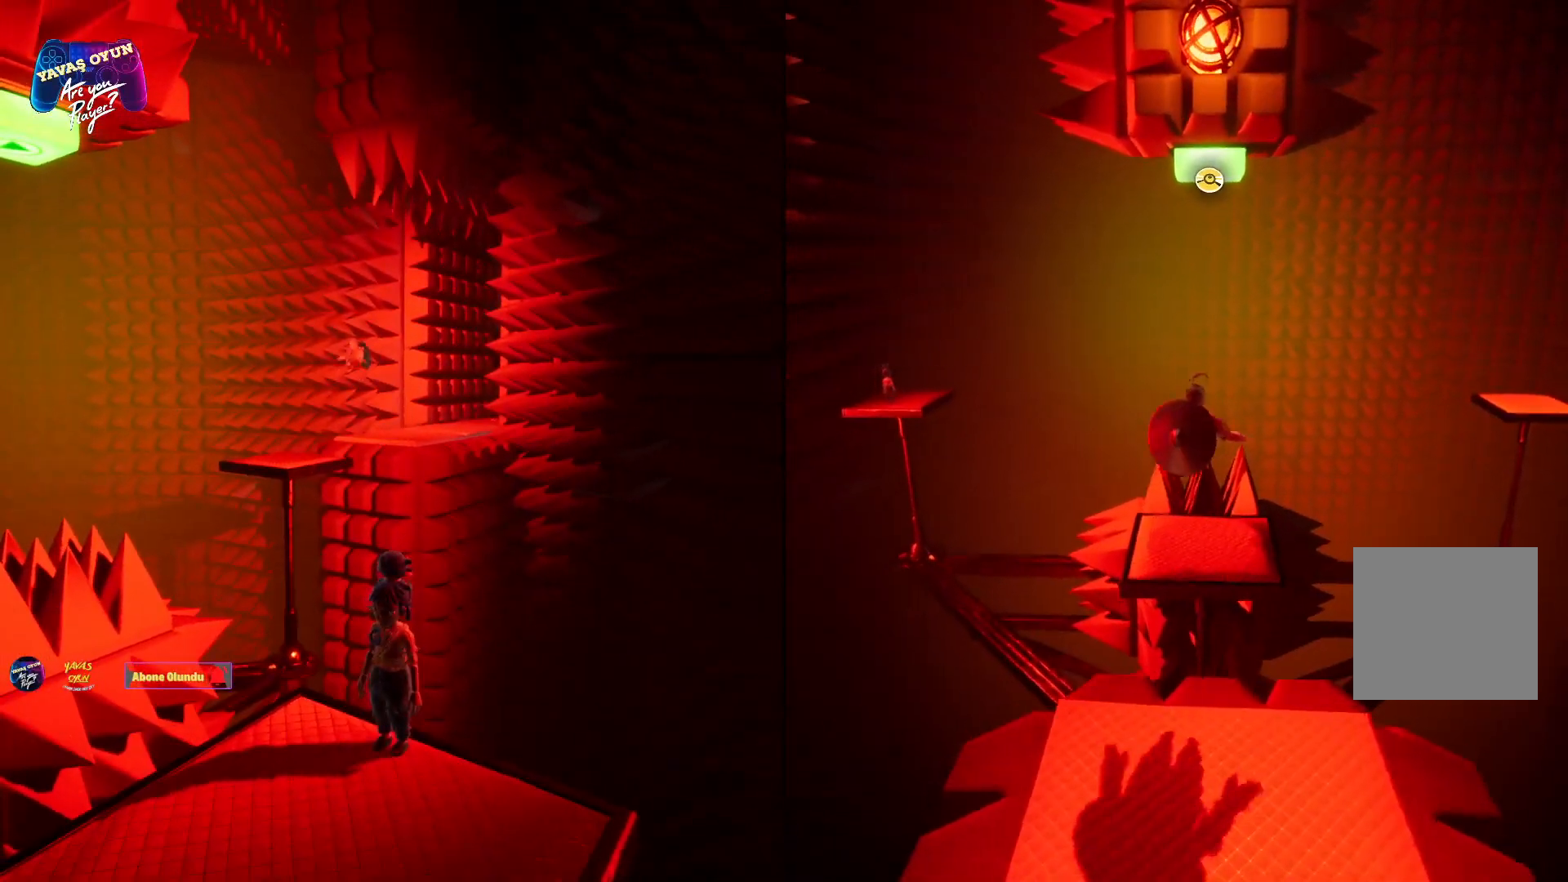
{"buttons": [], "left_stick": "center", "right_stick": "center", "events": [[417, "left_stick", "center"]]}
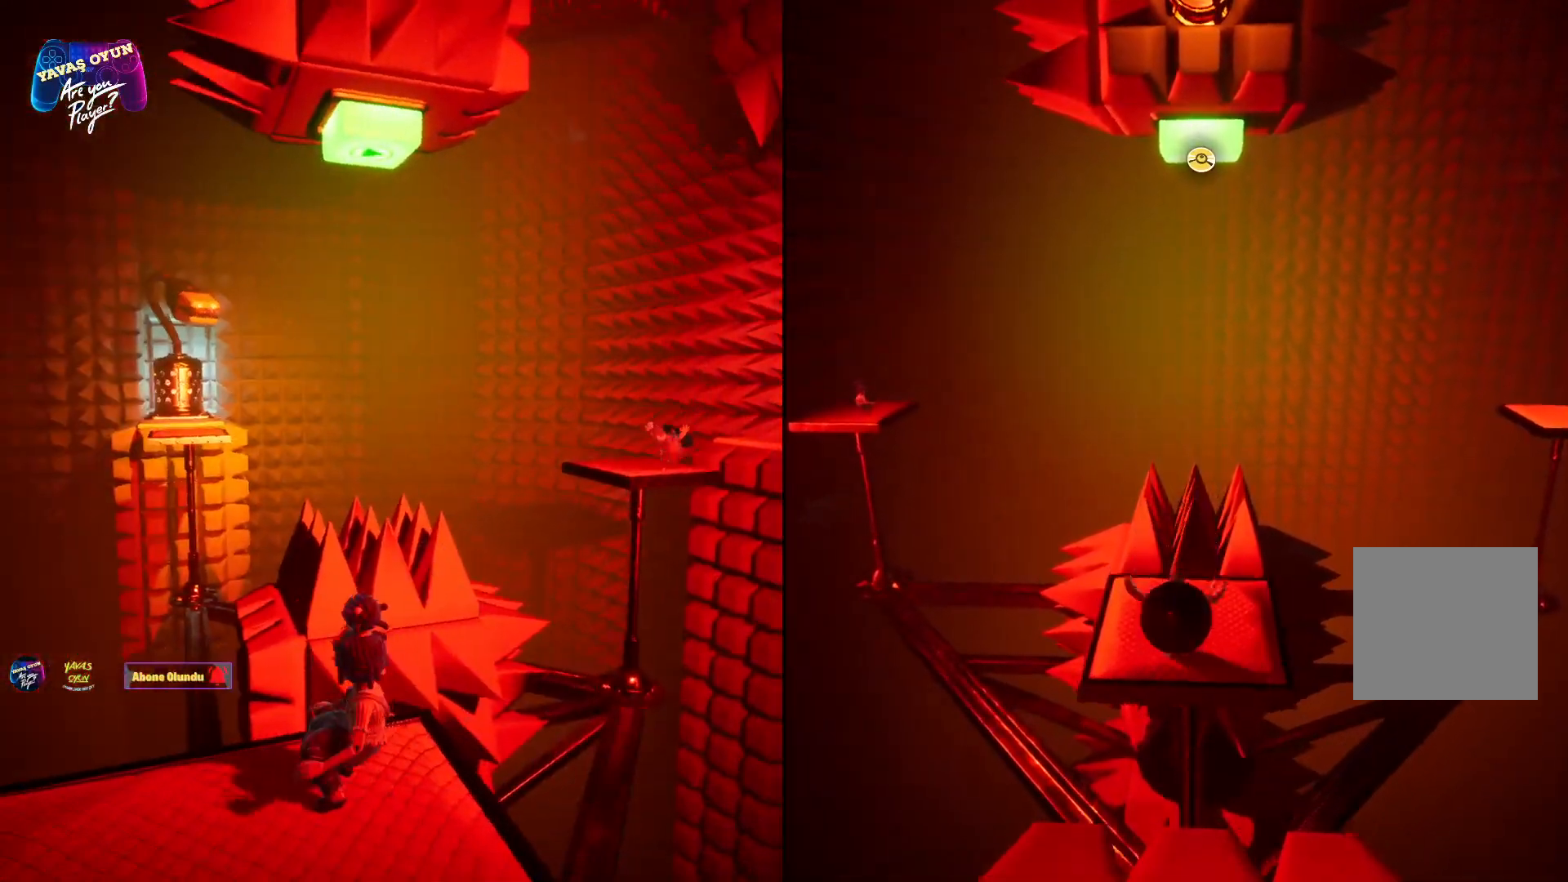
{"buttons": [], "left_stick": "center", "right_stick": "up", "events": [[233, "right_stick", "up"]]}
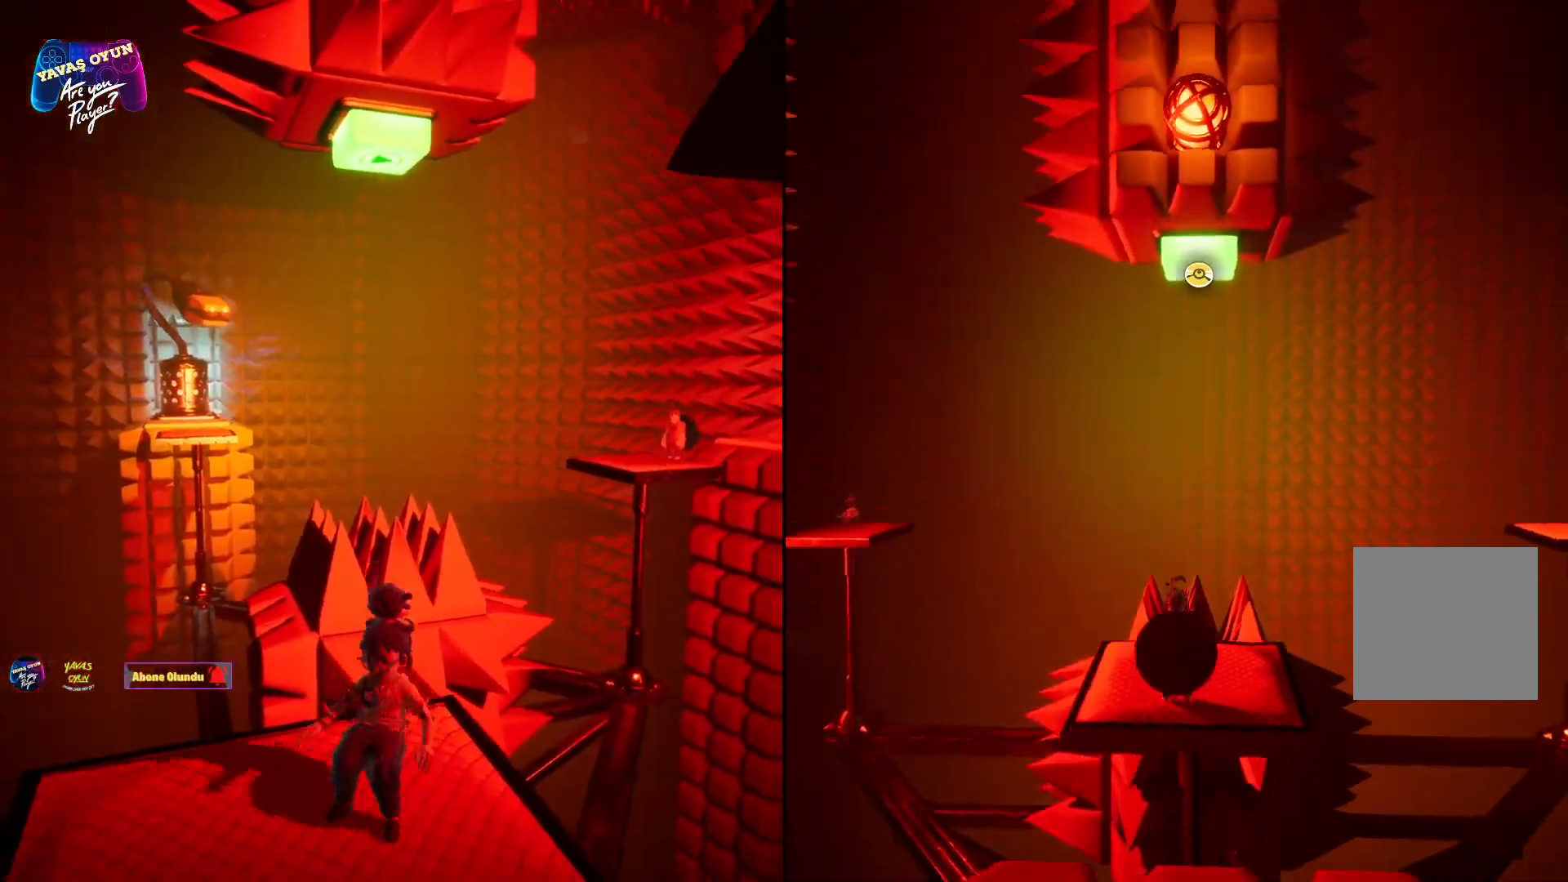
{"buttons": ["L2"], "left_stick": "center", "right_stick": "center", "events": [[233, "right_stick", "center"], [267, "L2", "down"]]}
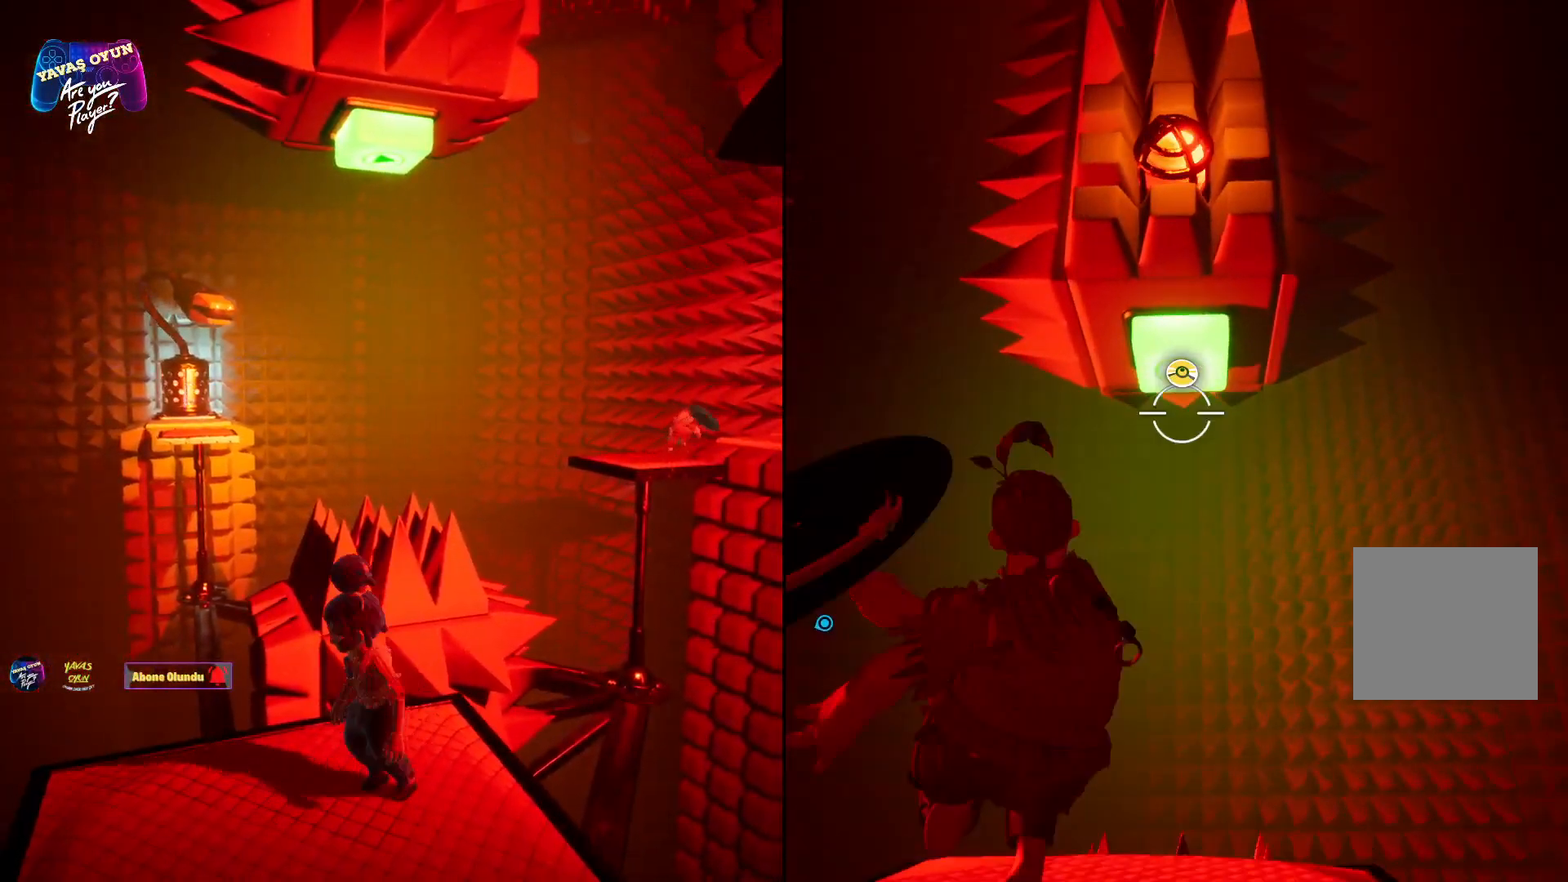
{"buttons": ["L2"], "left_stick": "center", "right_stick": "center", "events": [[233, "R2", "down"], [483, "R2", "up"]]}
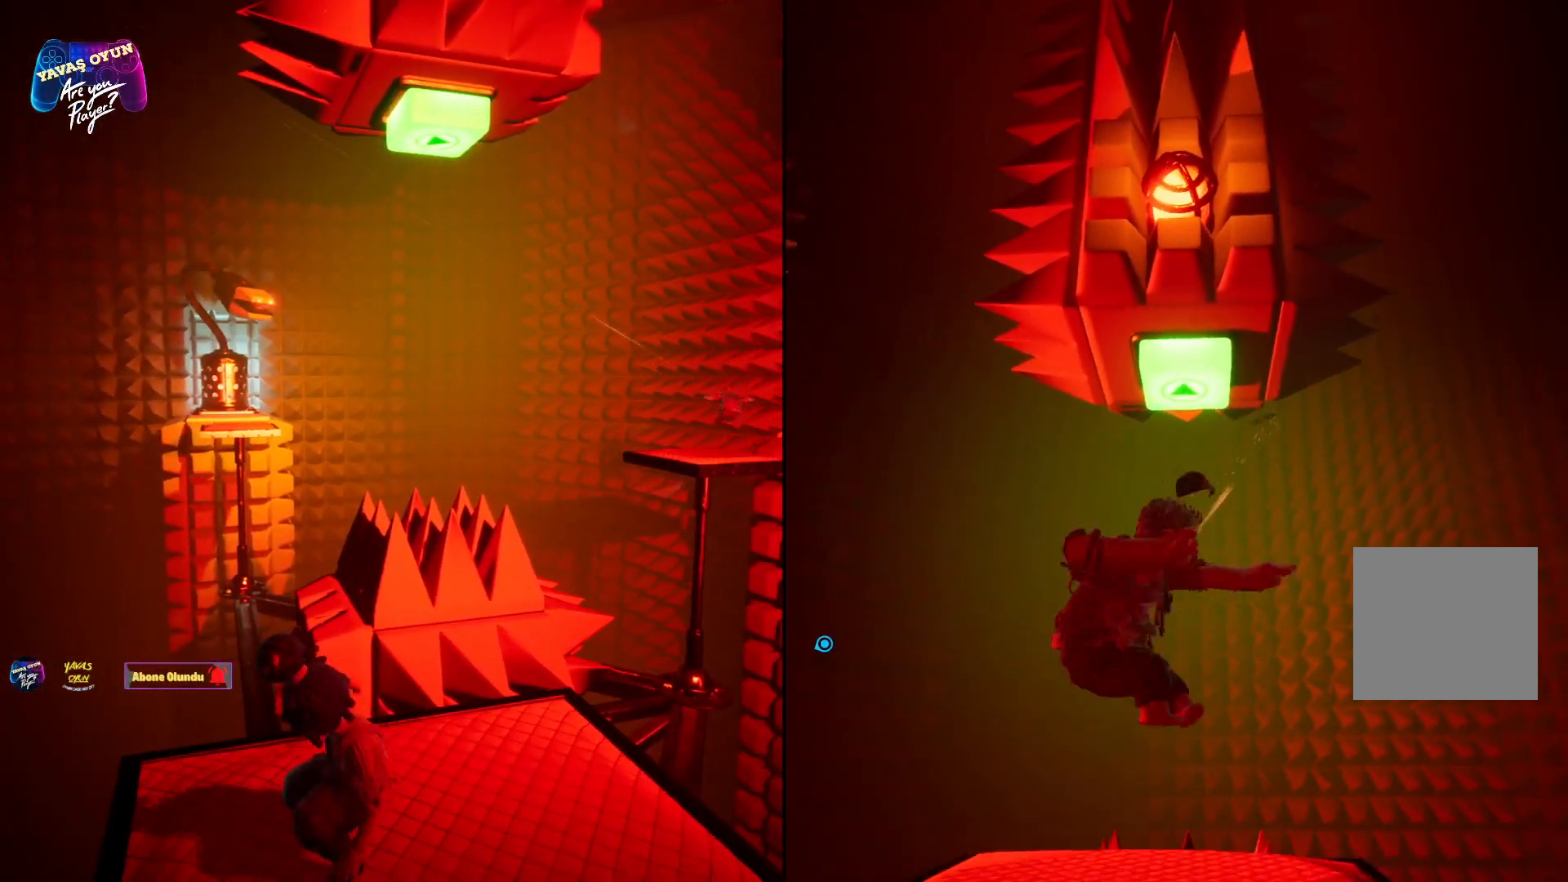
{"buttons": ["L2"], "left_stick": "center", "right_stick": "center", "events": []}
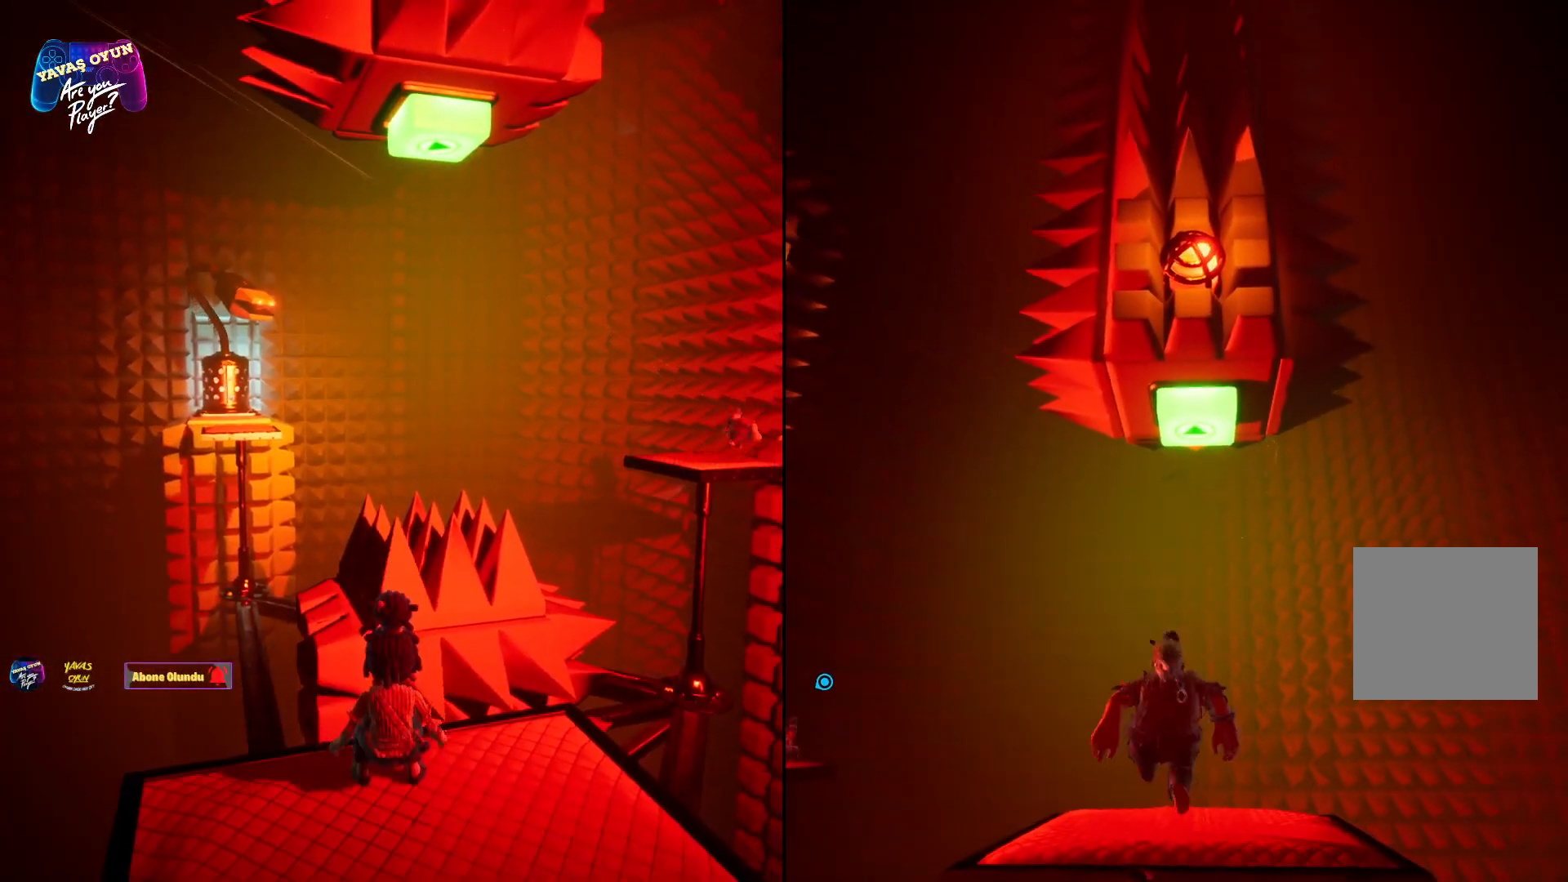
{"buttons": [], "left_stick": "center", "right_stick": "center", "events": [[33, "L2", "up"], [267, "right_stick", "up"], [500, "right_stick", "center"]]}
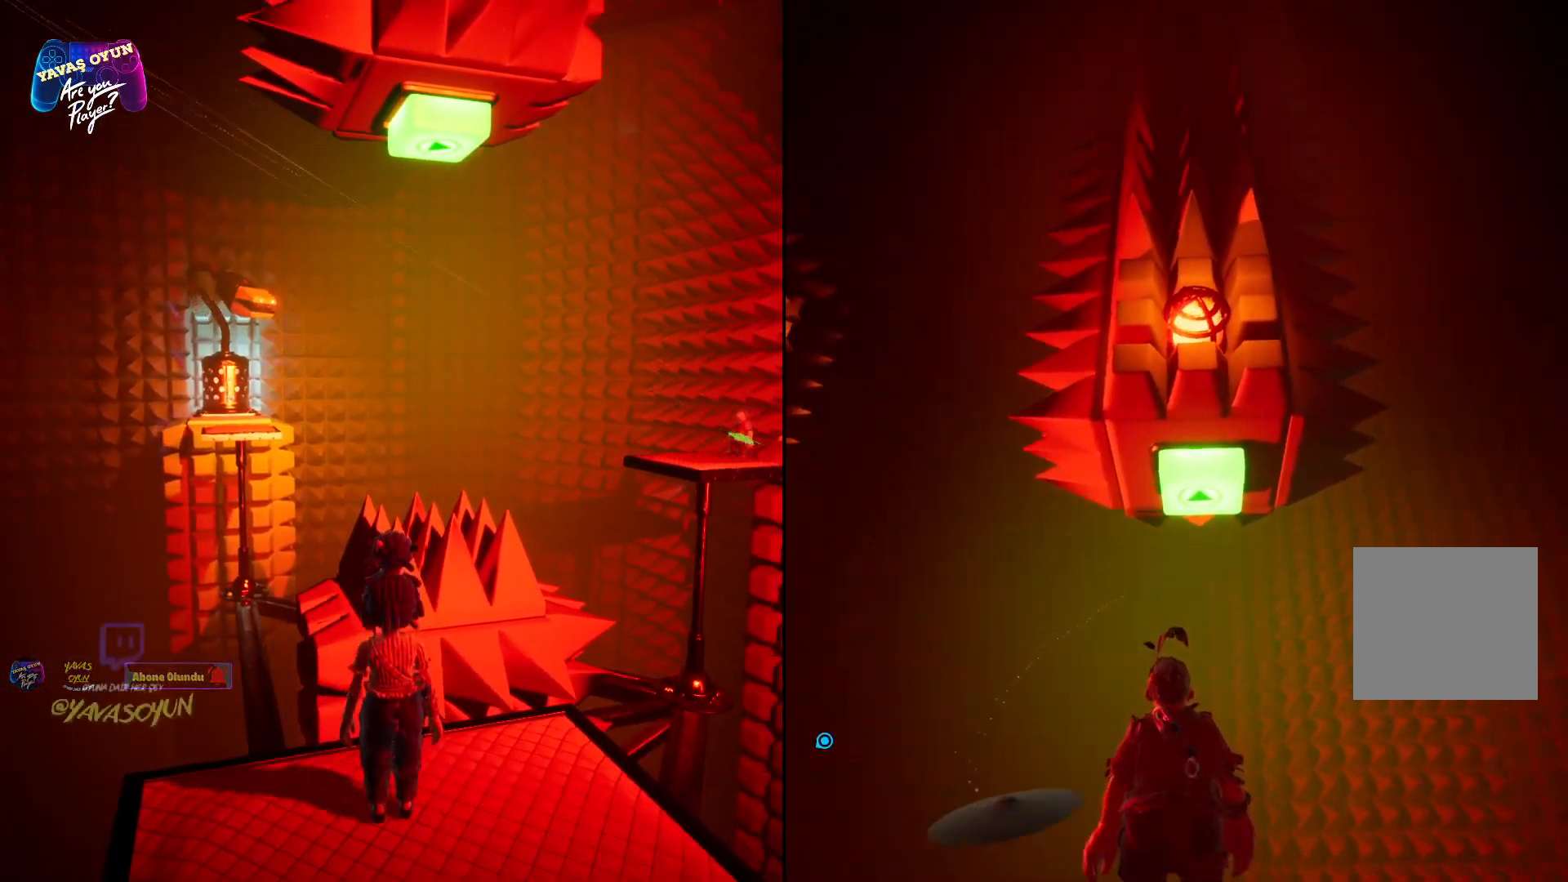
{"buttons": ["L2"], "left_stick": "center", "right_stick": "center", "events": [[117, "L2", "down"]]}
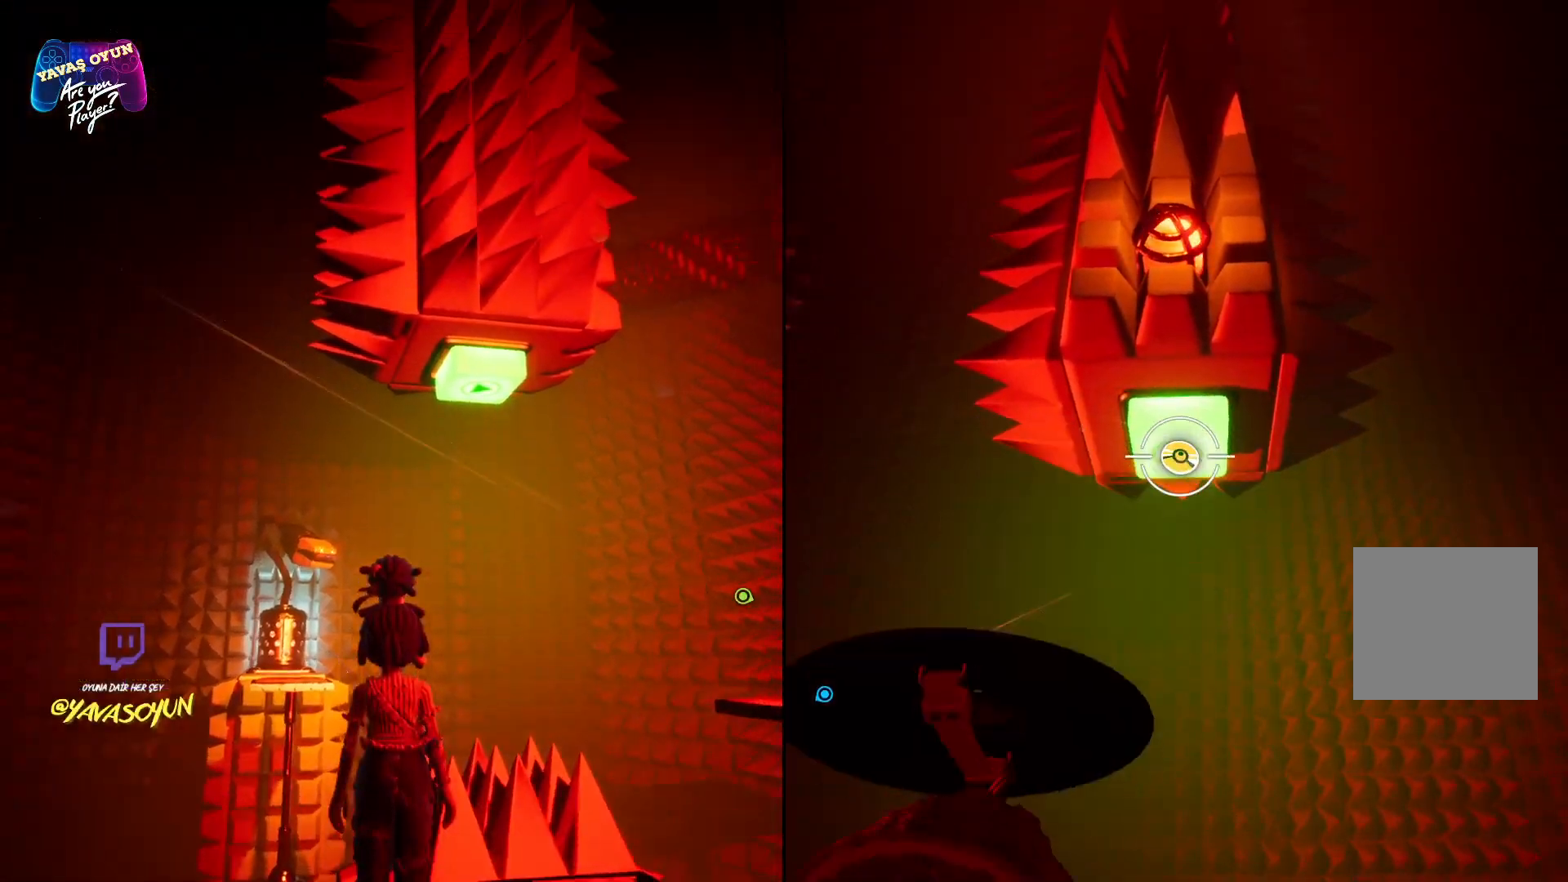
{"buttons": ["L2"], "left_stick": "center", "right_stick": "center", "events": [[133, "right_stick", "up"], [217, "R2", "down"], [333, "right_stick", "center"], [400, "R2", "up"]]}
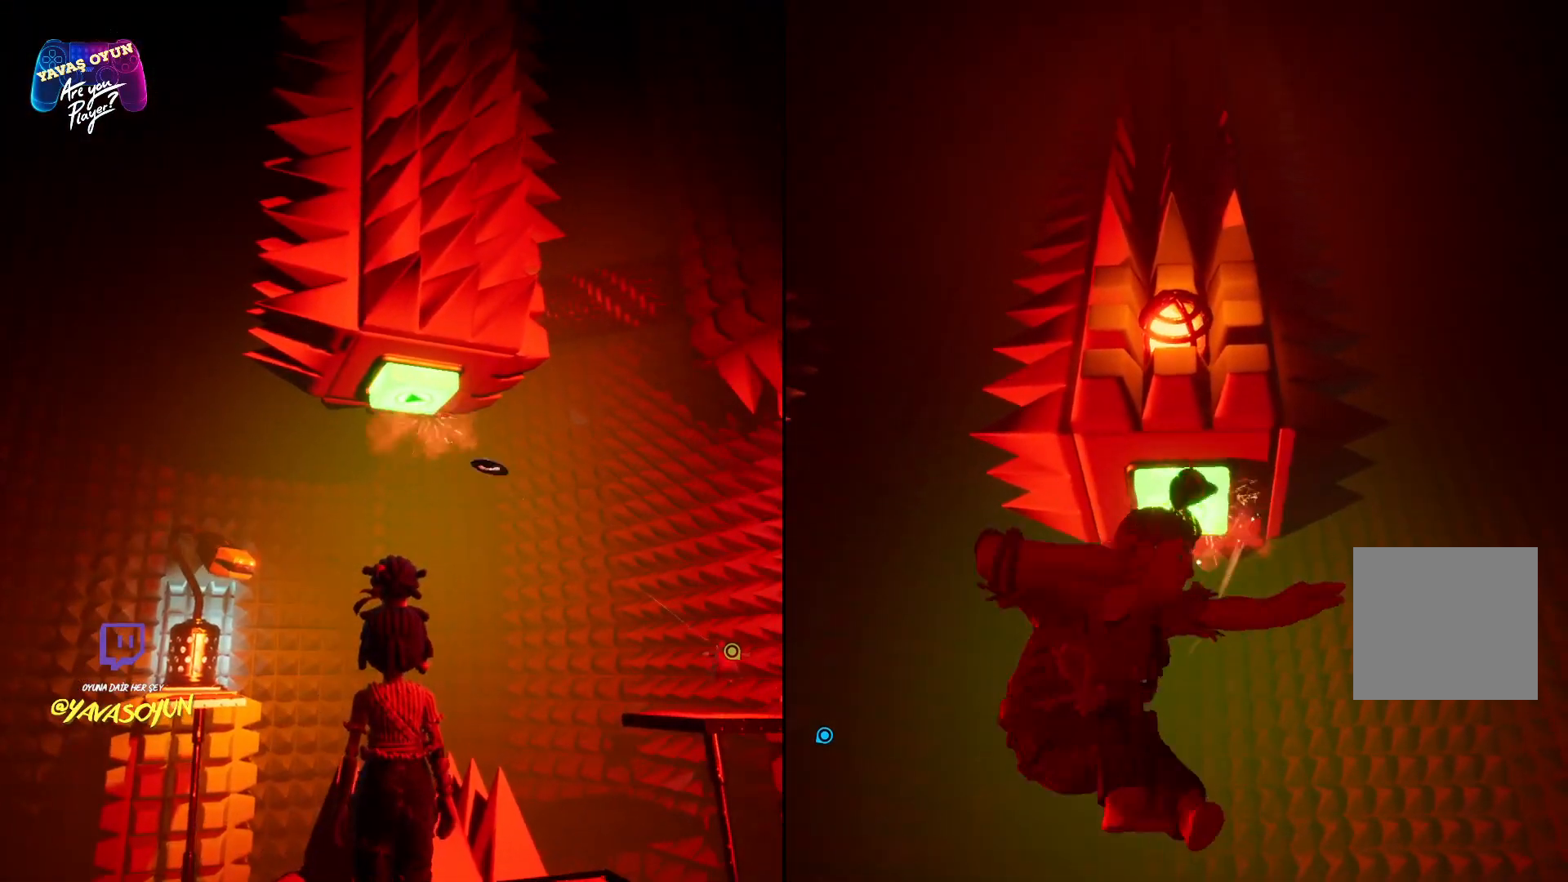
{"buttons": [], "left_stick": "center", "right_stick": "down", "events": [[133, "L2", "up"], [233, "right_stick", "down"]]}
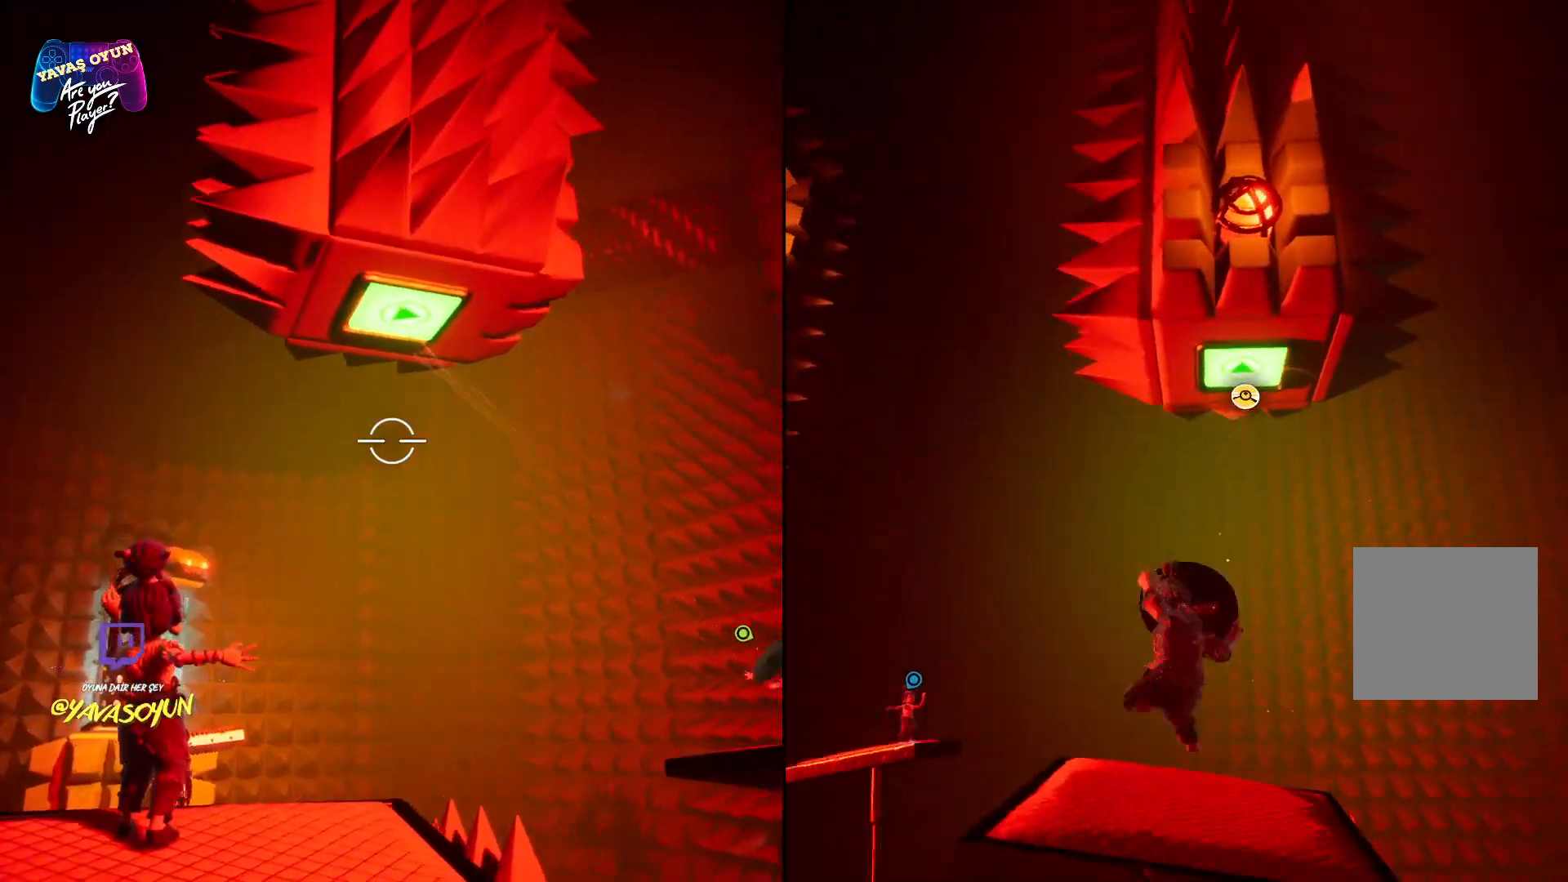
{"buttons": [], "left_stick": "center", "right_stick": "center", "events": [[217, "right_stick", "center"]]}
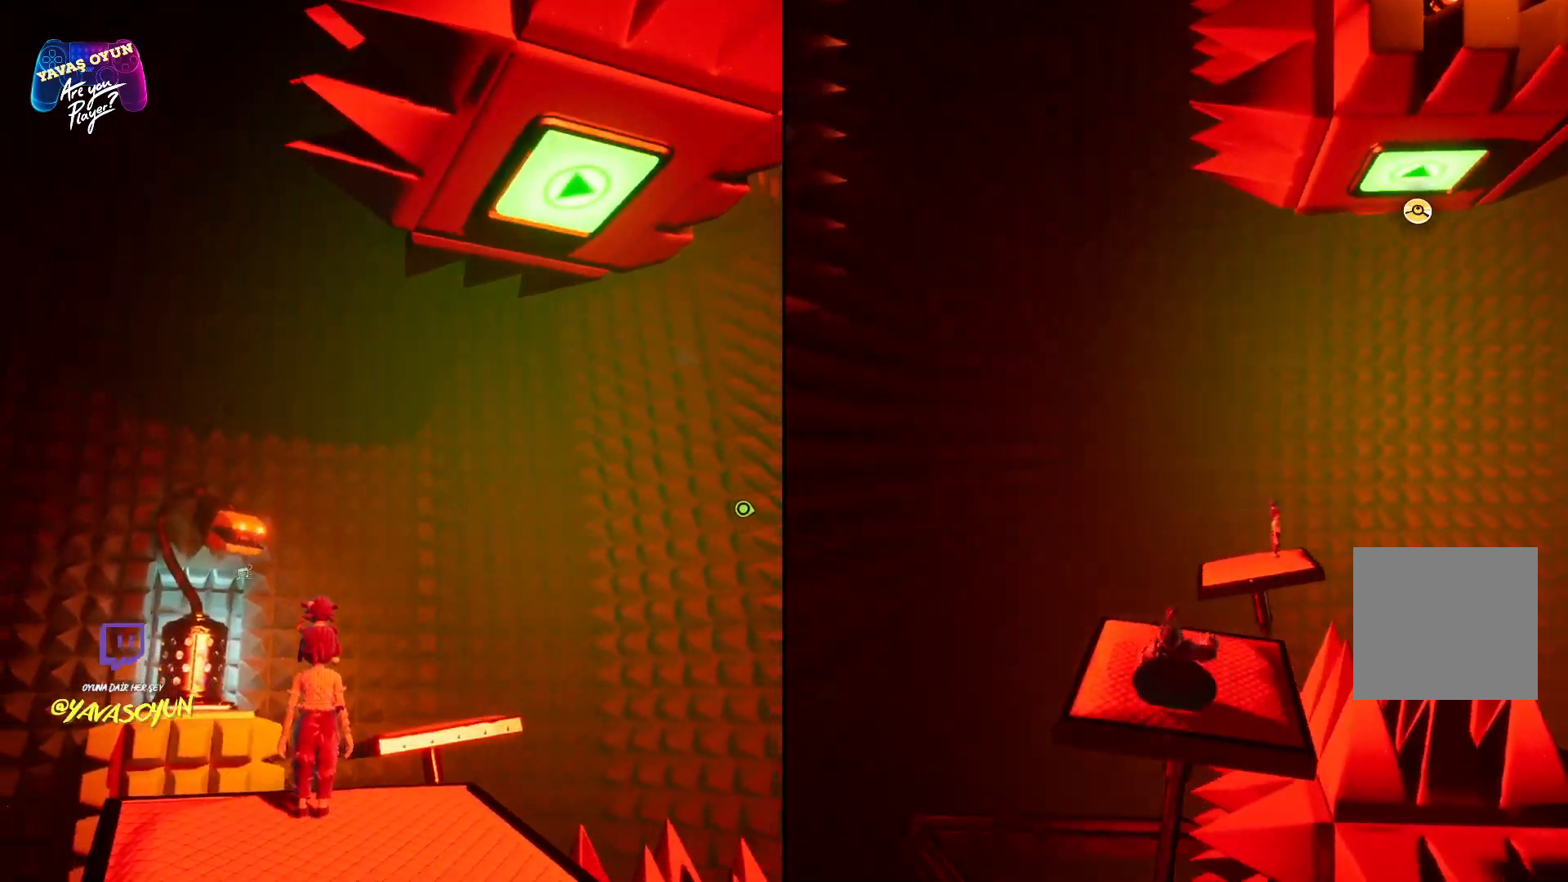
{"buttons": [], "left_stick": "center", "right_stick": "up-right", "events": [[350, "right_stick", "up-right"]]}
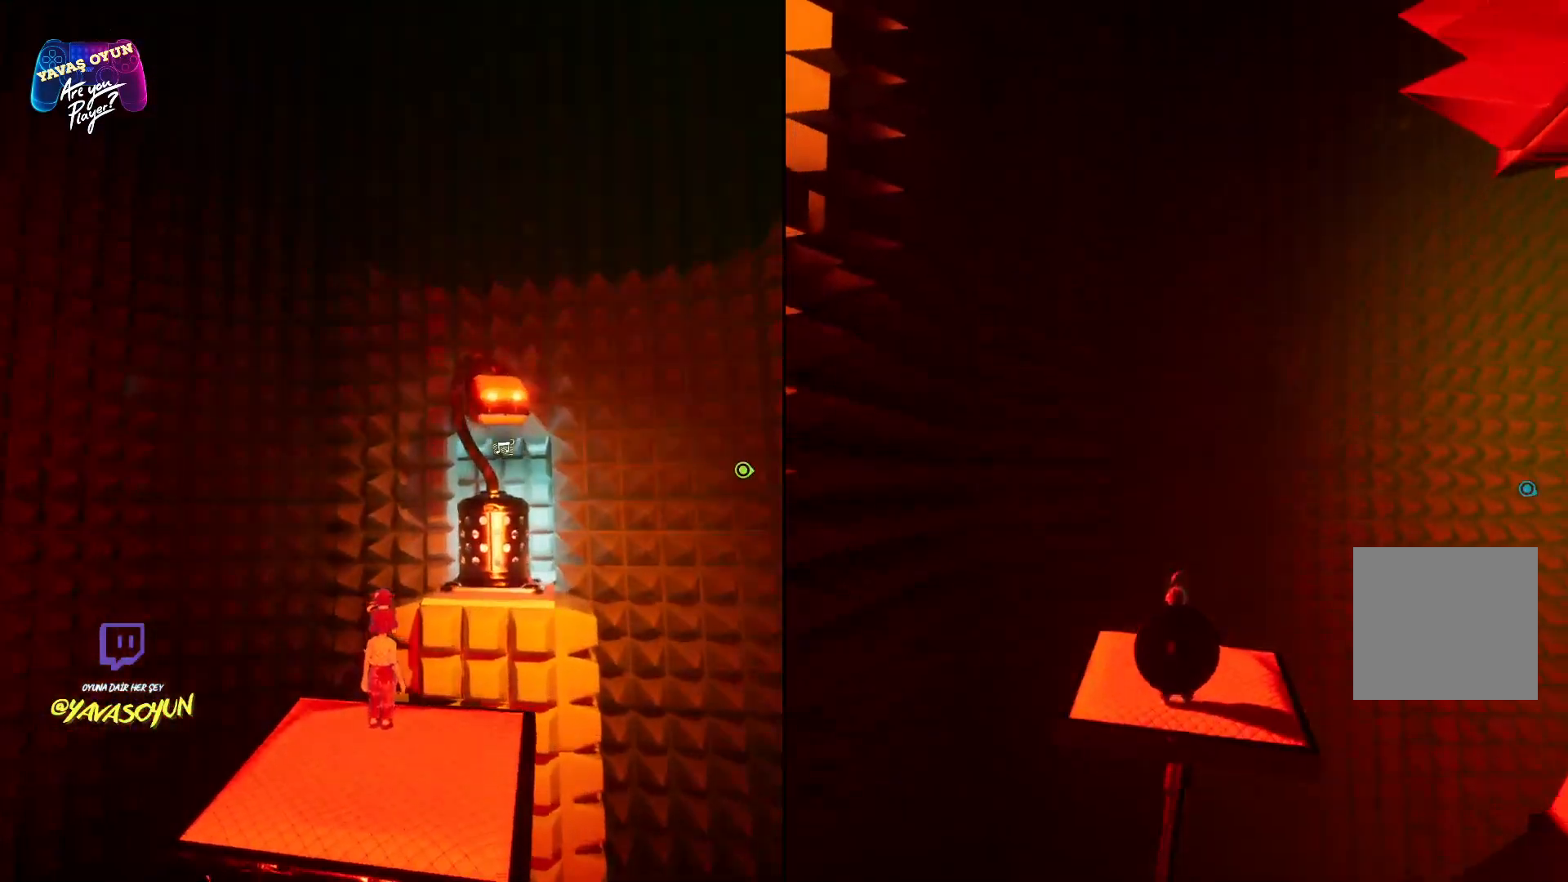
{"buttons": [], "left_stick": "center", "right_stick": "center", "events": [[117, "right_stick", "right"], [500, "right_stick", "center"]]}
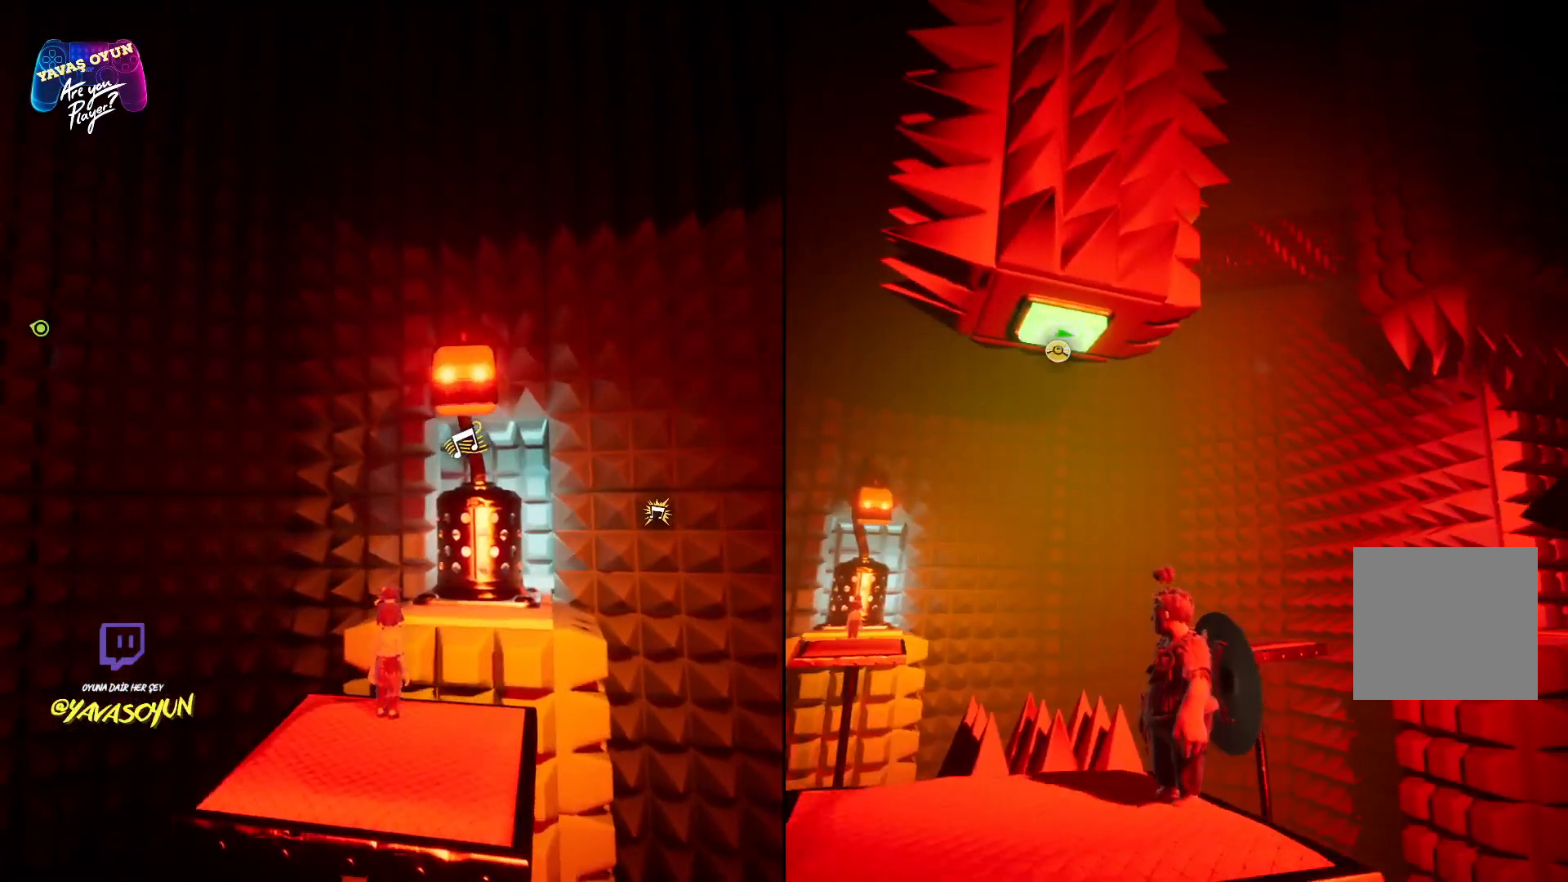
{"buttons": [], "left_stick": "center", "right_stick": "left", "events": [[267, "right_stick", "left"]]}
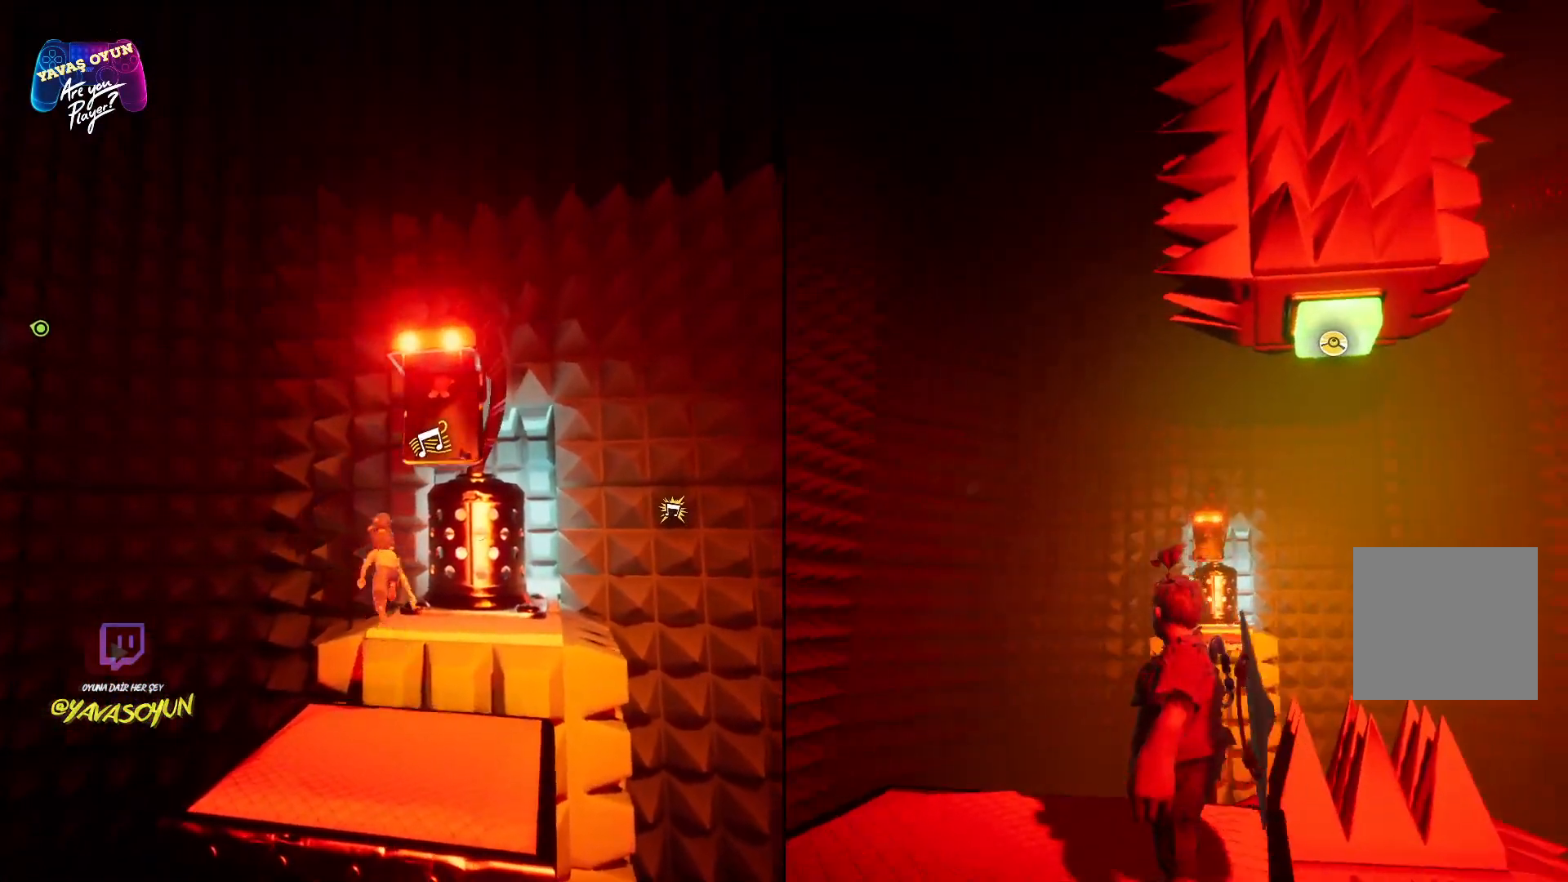
{"buttons": [], "left_stick": "center", "right_stick": "center", "events": [[17, "right_stick", "center"], [233, "right_stick", "up-right"], [450, "right_stick", "center"]]}
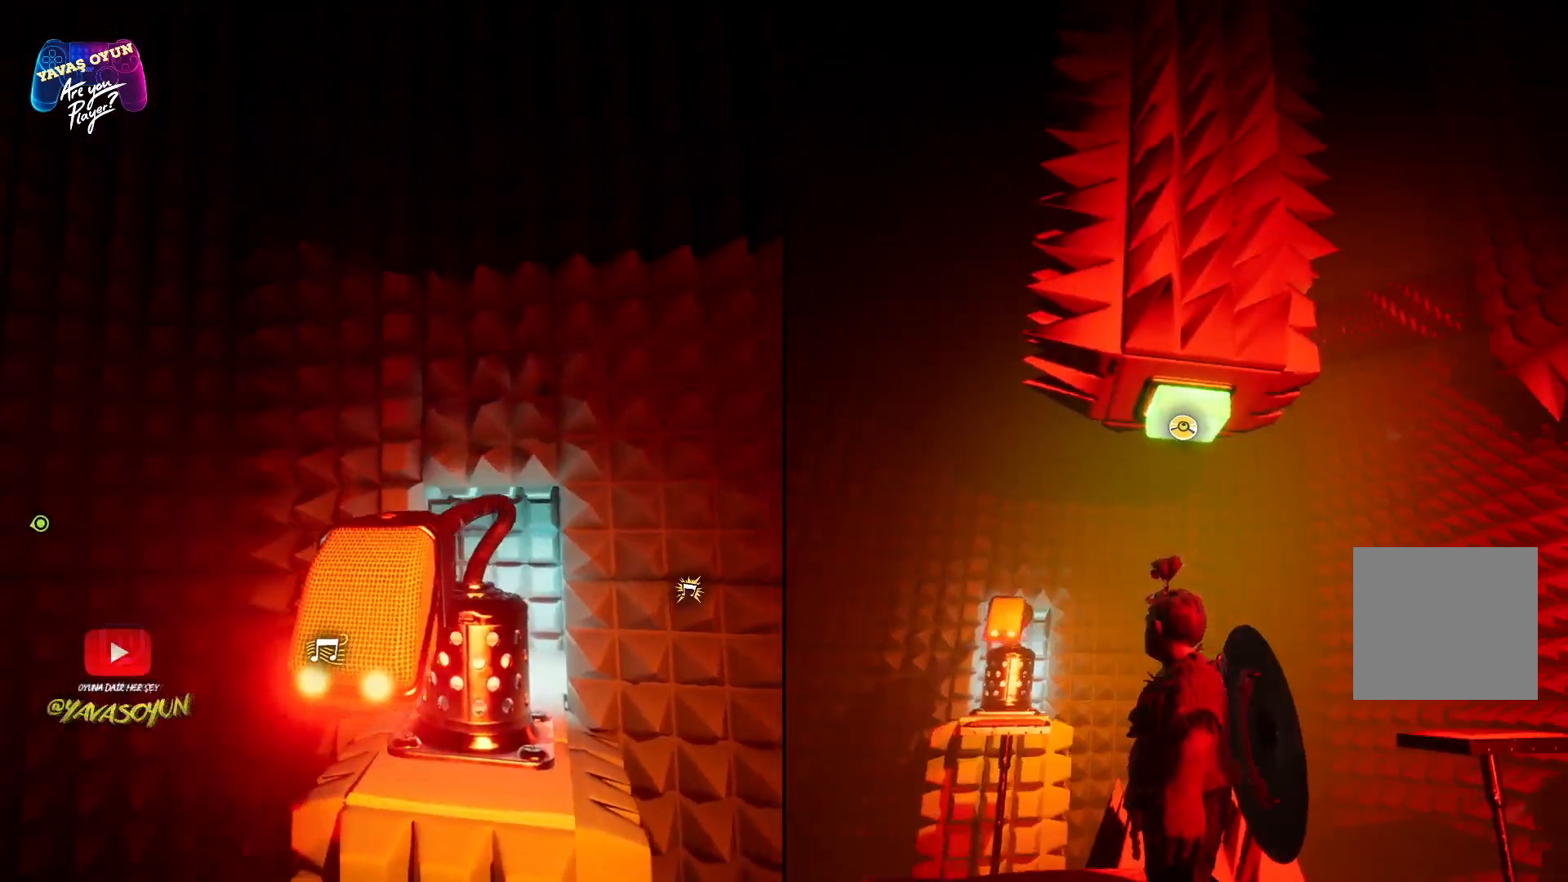
{"buttons": ["L2"], "left_stick": "center", "right_stick": "center", "events": [[217, "L2", "down"]]}
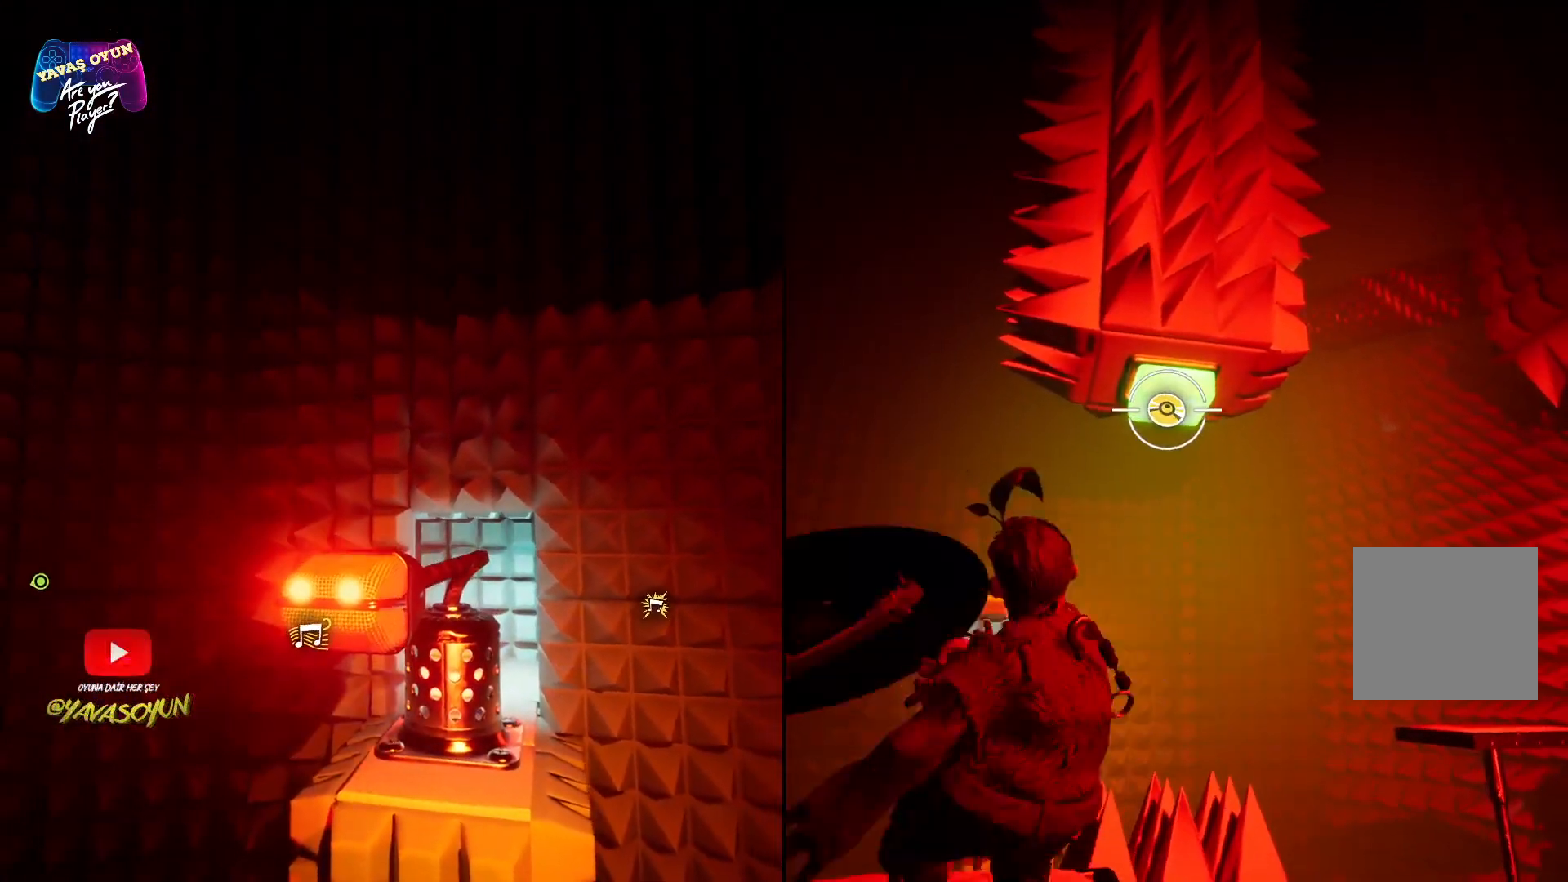
{"buttons": ["L2"], "left_stick": "center", "right_stick": "center", "events": [[250, "R2", "down"], [433, "R2", "up"]]}
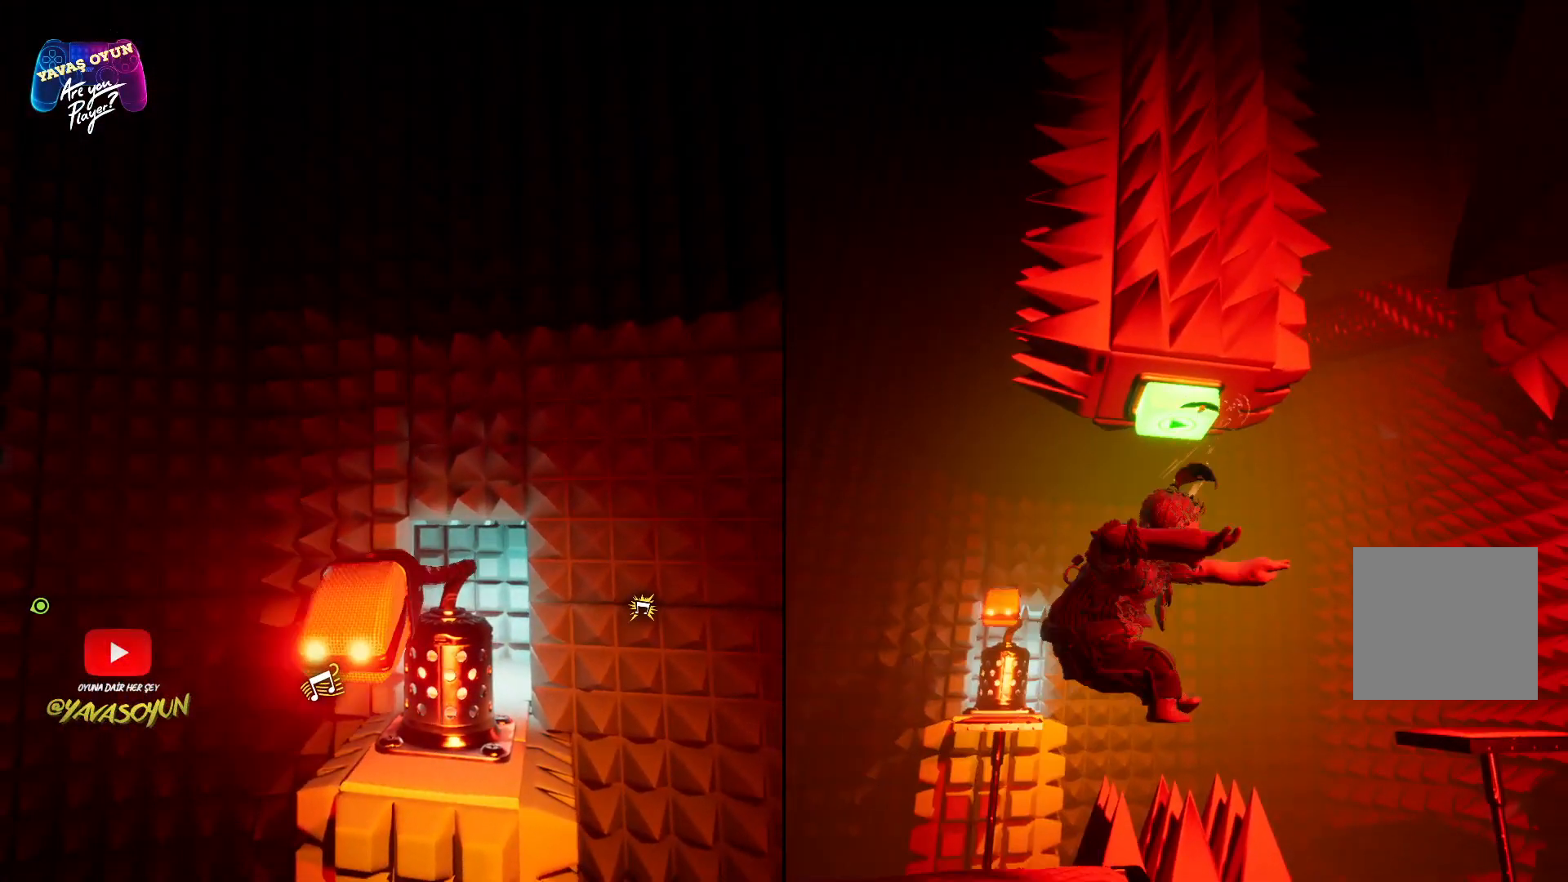
{"buttons": [], "left_stick": "center", "right_stick": "down", "events": [[217, "L2", "up"], [433, "right_stick", "down"]]}
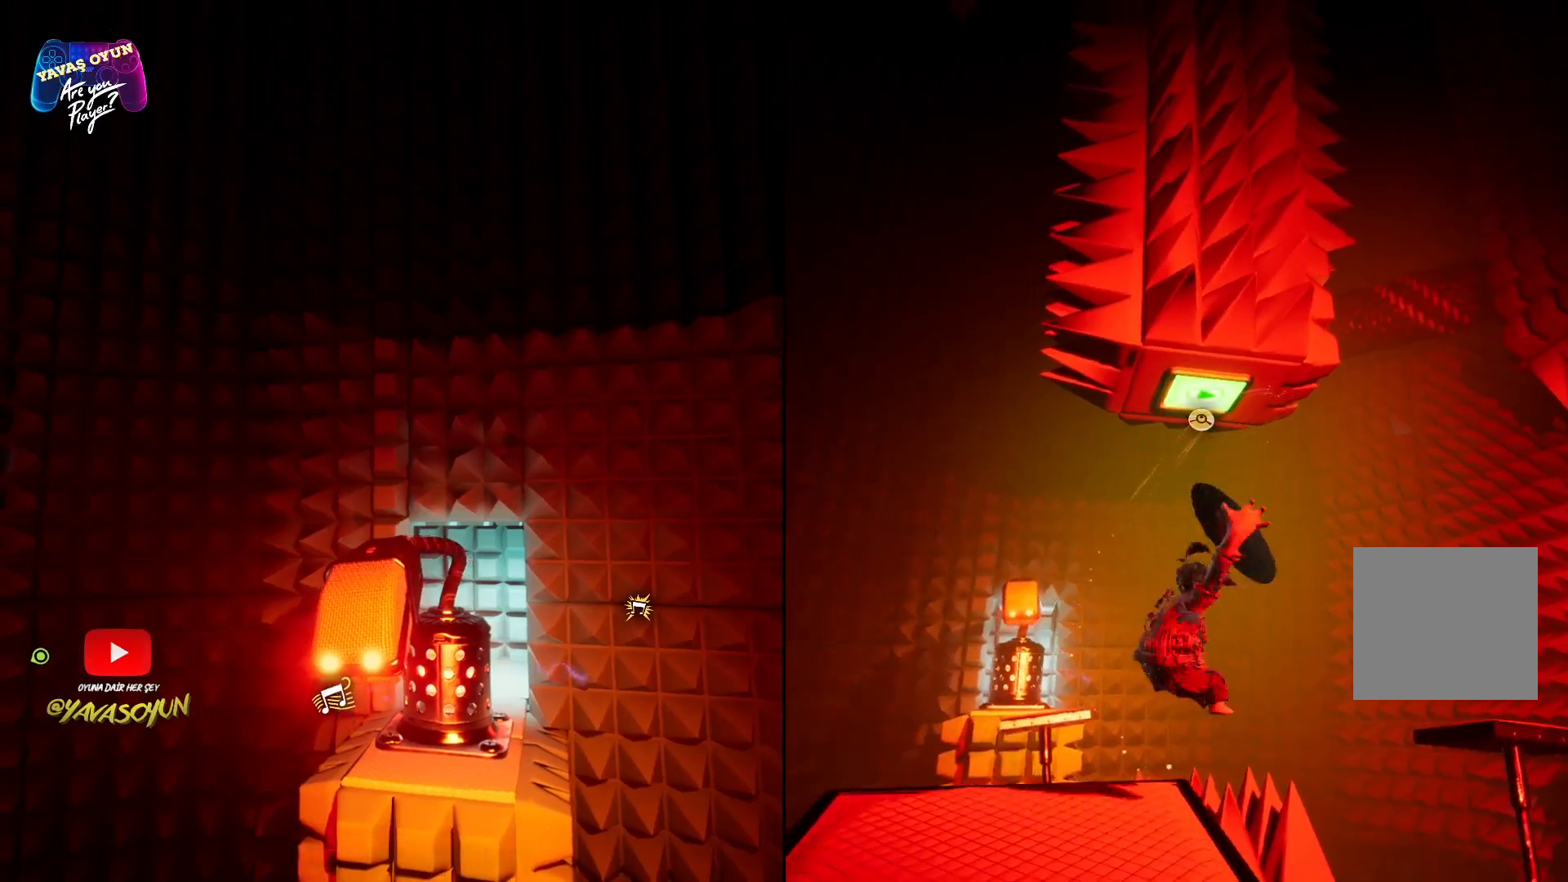
{"buttons": [], "left_stick": "center", "right_stick": "center", "events": [[300, "right_stick", "center"]]}
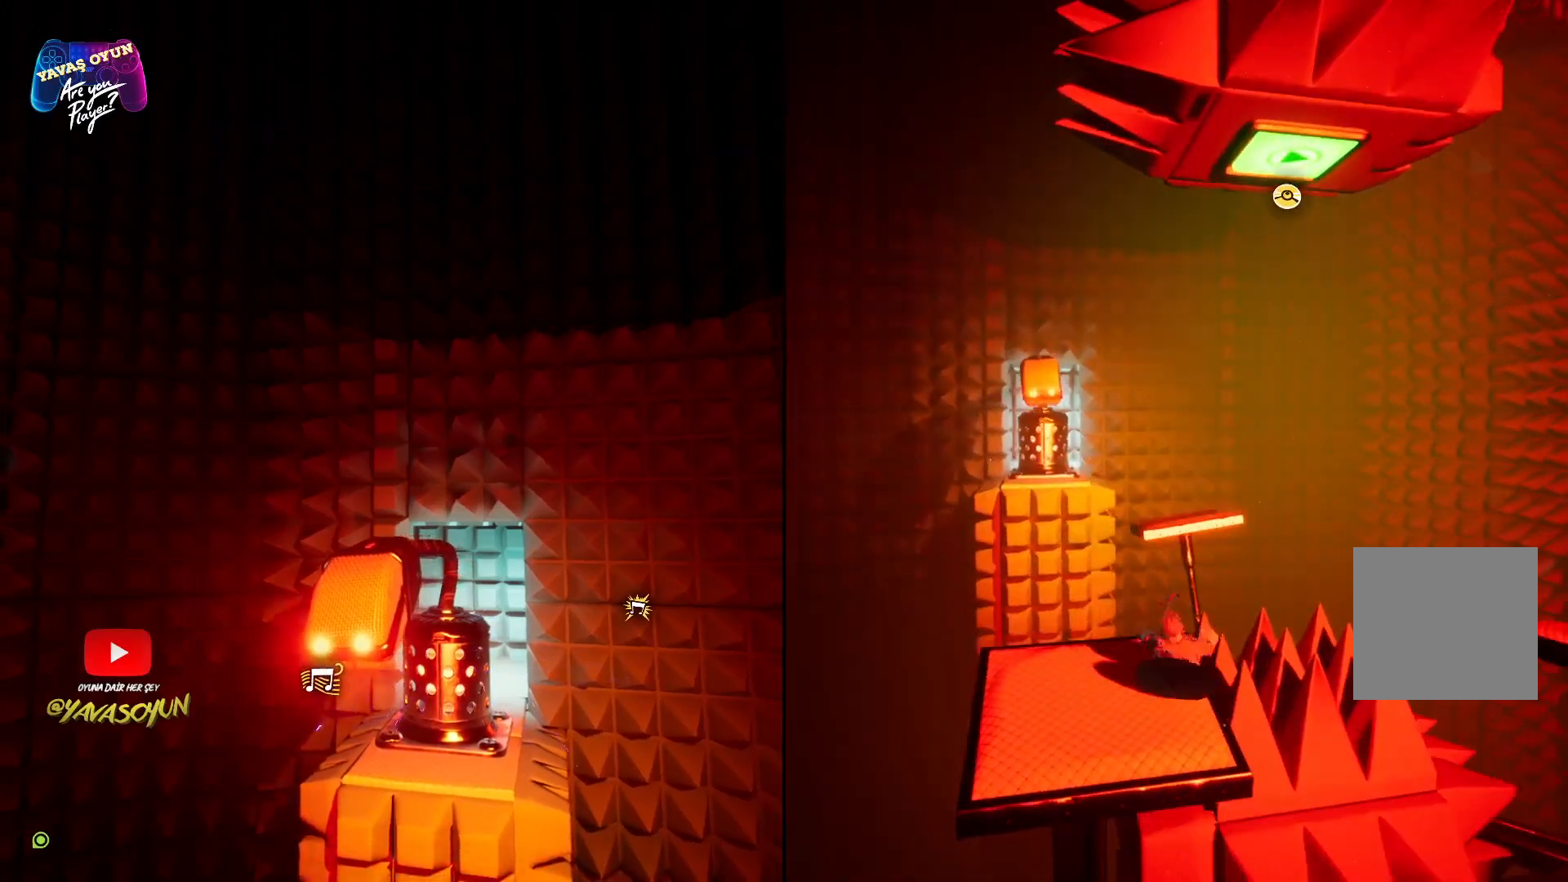
{"buttons": [], "left_stick": "center", "right_stick": "center", "events": []}
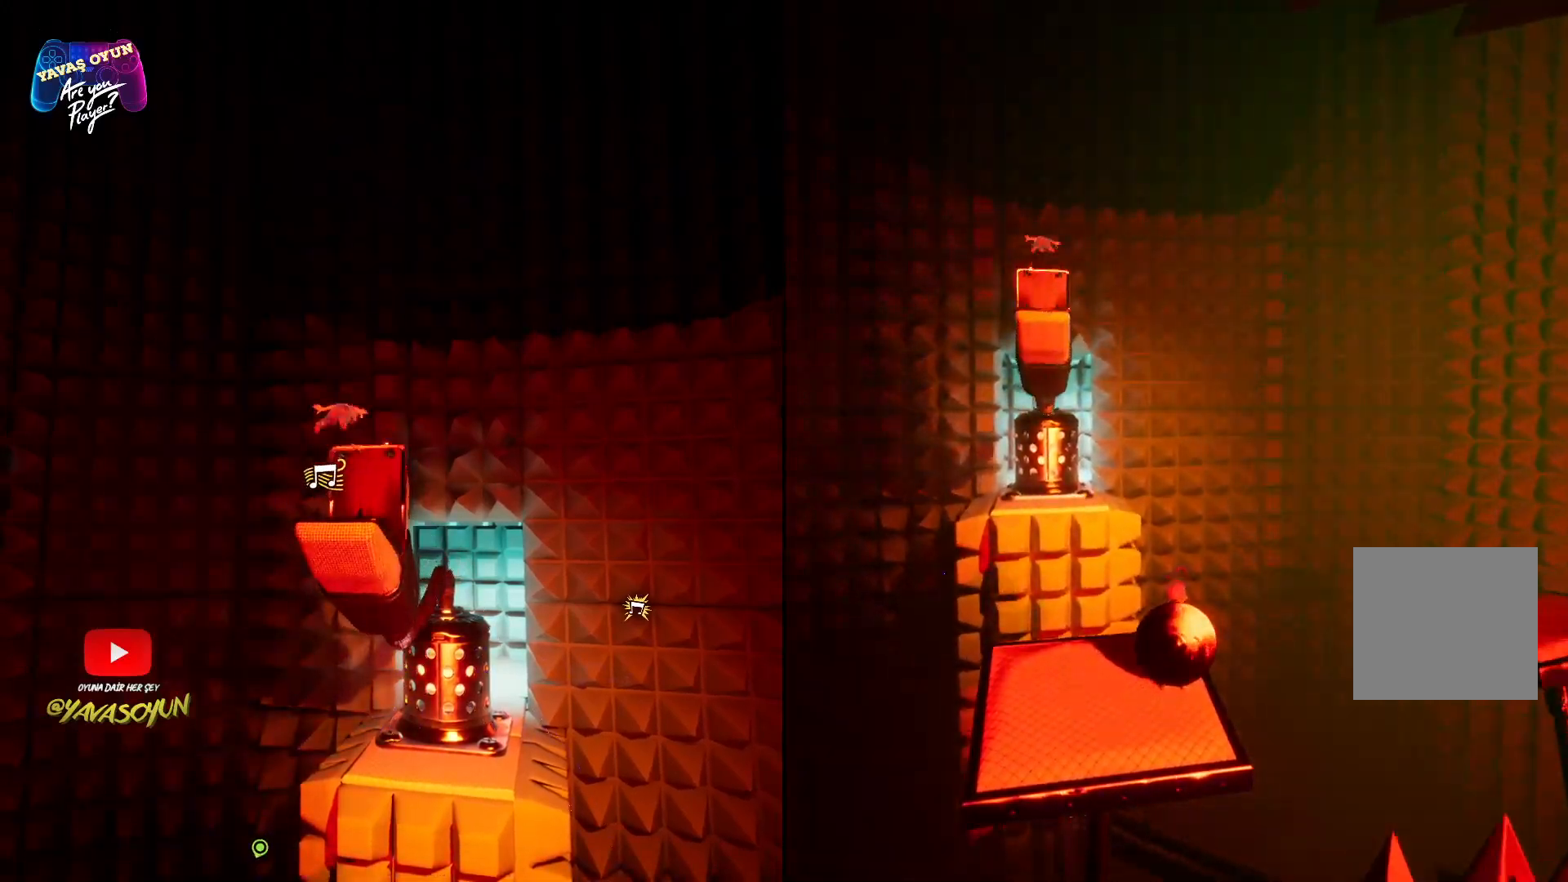
{"buttons": [], "left_stick": "center", "right_stick": "center", "events": [[233, "right_stick", "down-left"], [500, "right_stick", "center"]]}
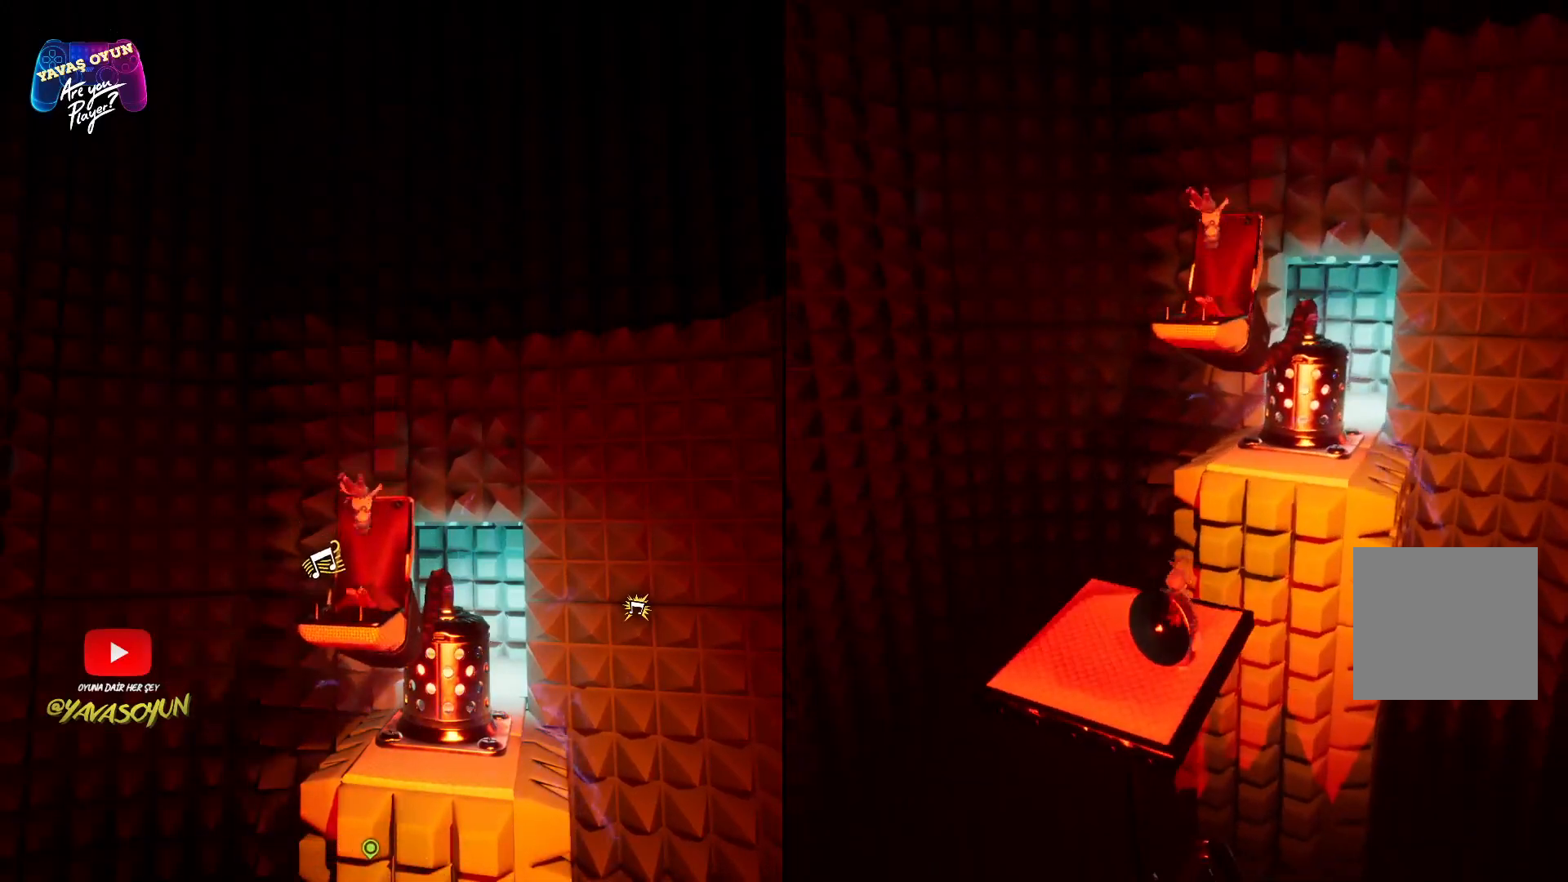
{"buttons": [], "left_stick": "center", "right_stick": "center", "events": []}
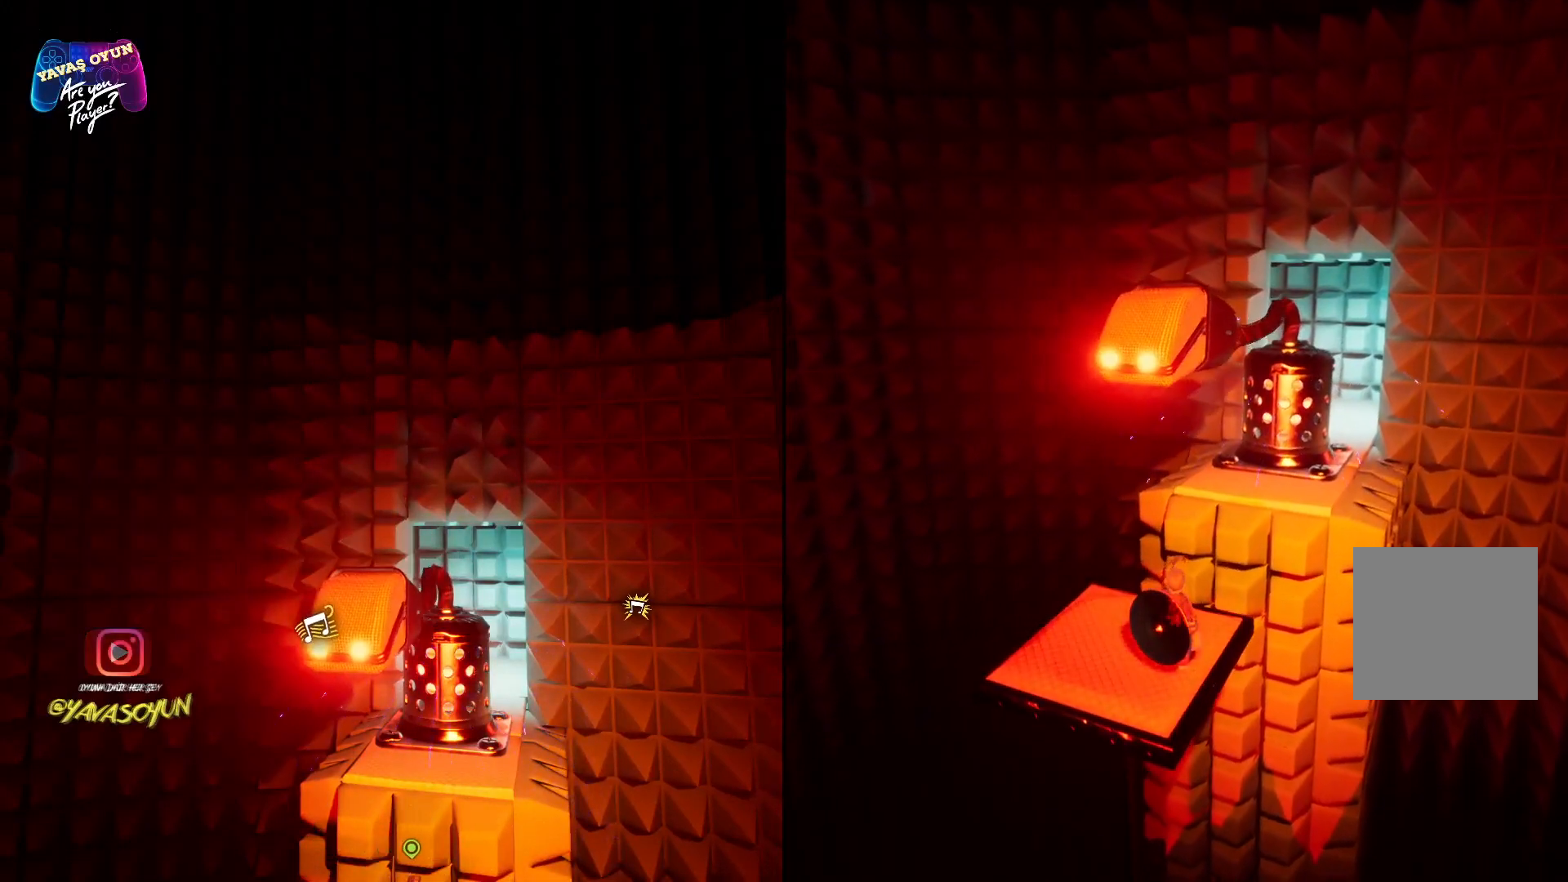
{"buttons": [], "left_stick": "center", "right_stick": "up", "events": [[117, "right_stick", "up"]]}
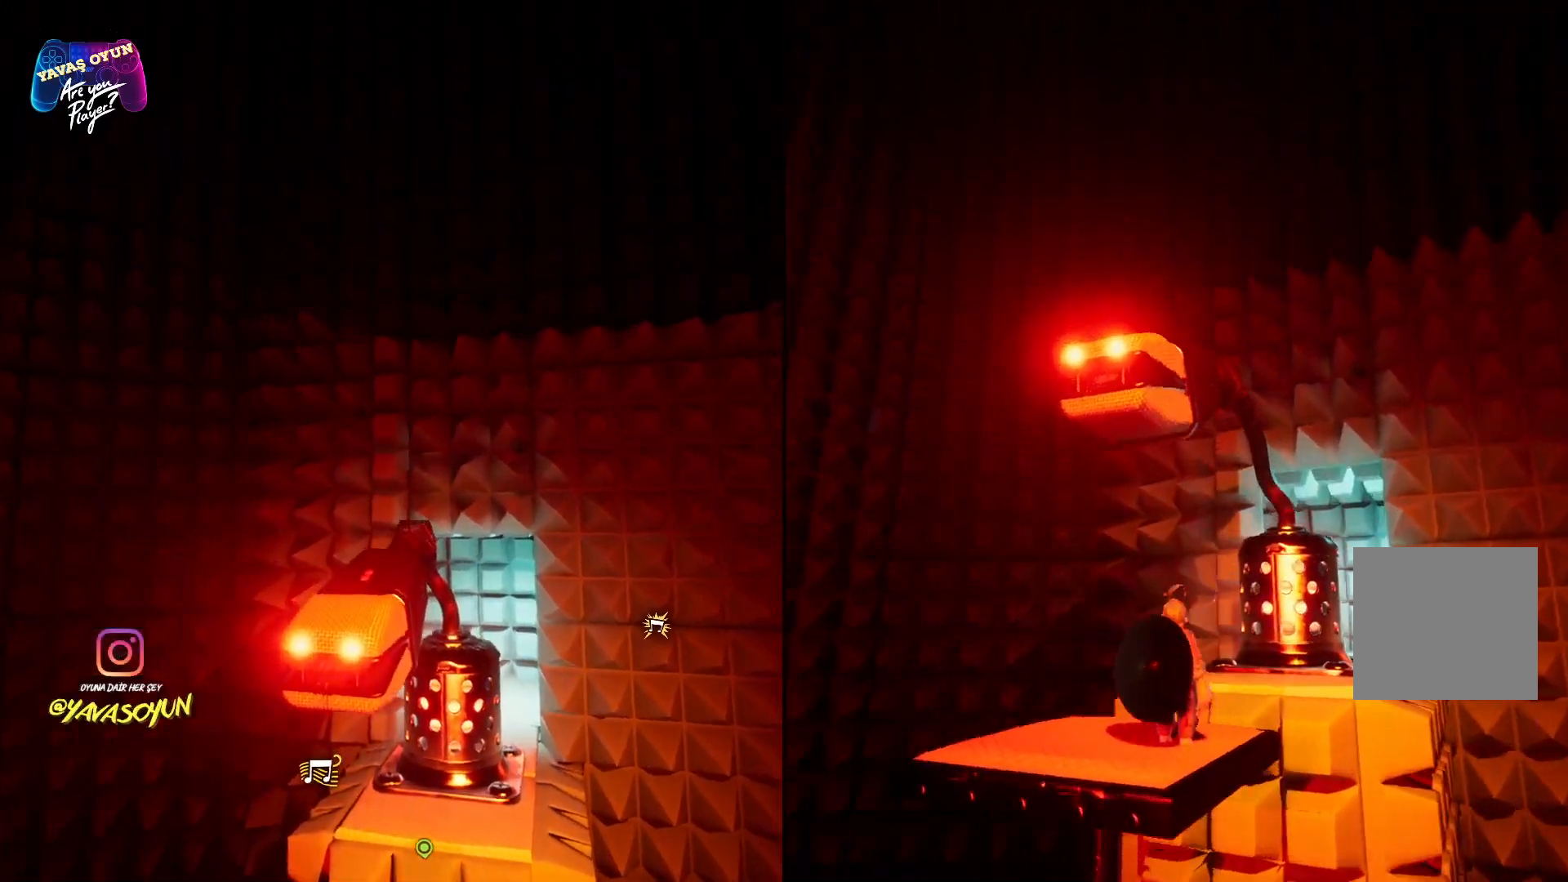
{"buttons": ["L2"], "left_stick": "center", "right_stick": "center", "events": [[100, "L2", "down"], [200, "right_stick", "center"]]}
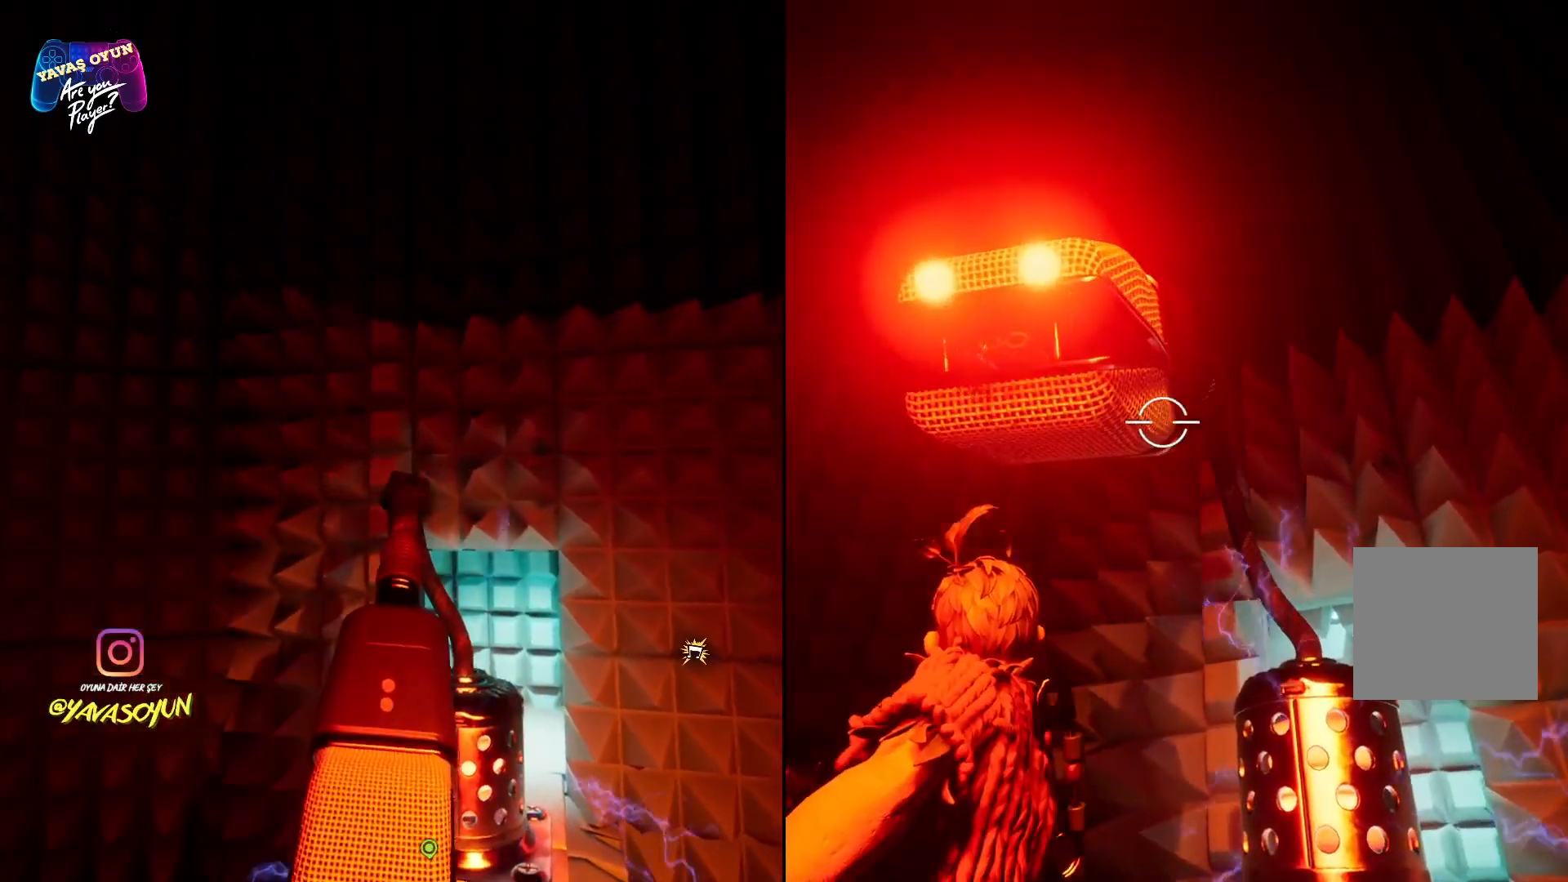
{"buttons": ["L2", "R2"], "left_stick": "center", "right_stick": "center", "events": [[17, "right_stick", "up"], [167, "R2", "down"], [500, "right_stick", "center"]]}
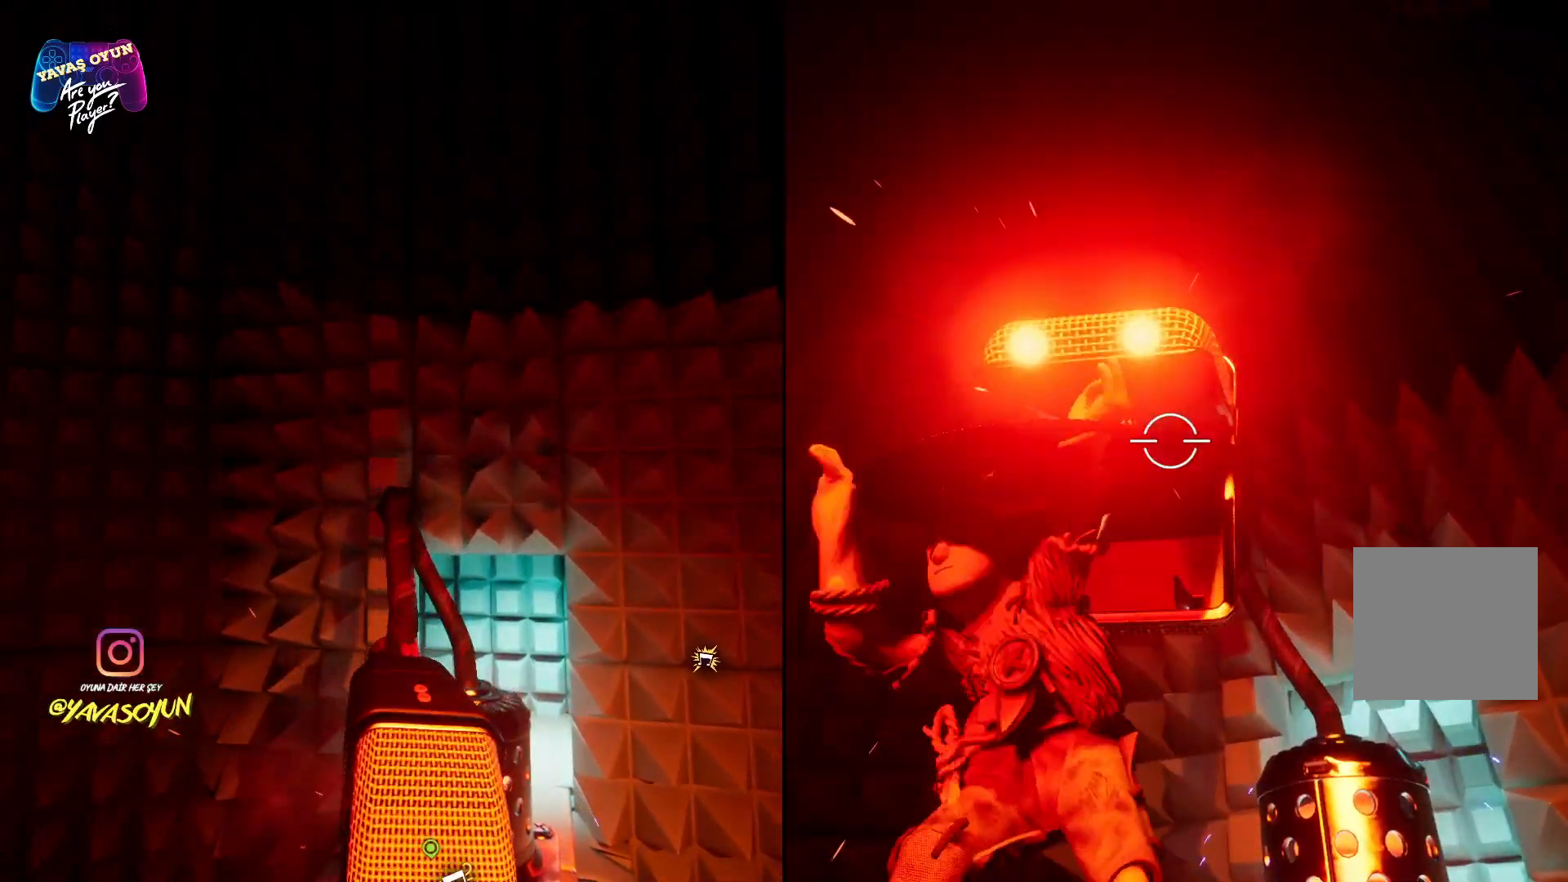
{"buttons": ["L2"], "left_stick": "center", "right_stick": "center", "events": [[100, "R2", "up"], [167, "R2", "down"], [283, "R2", "up"], [367, "R2", "down"], [483, "R2", "up"]]}
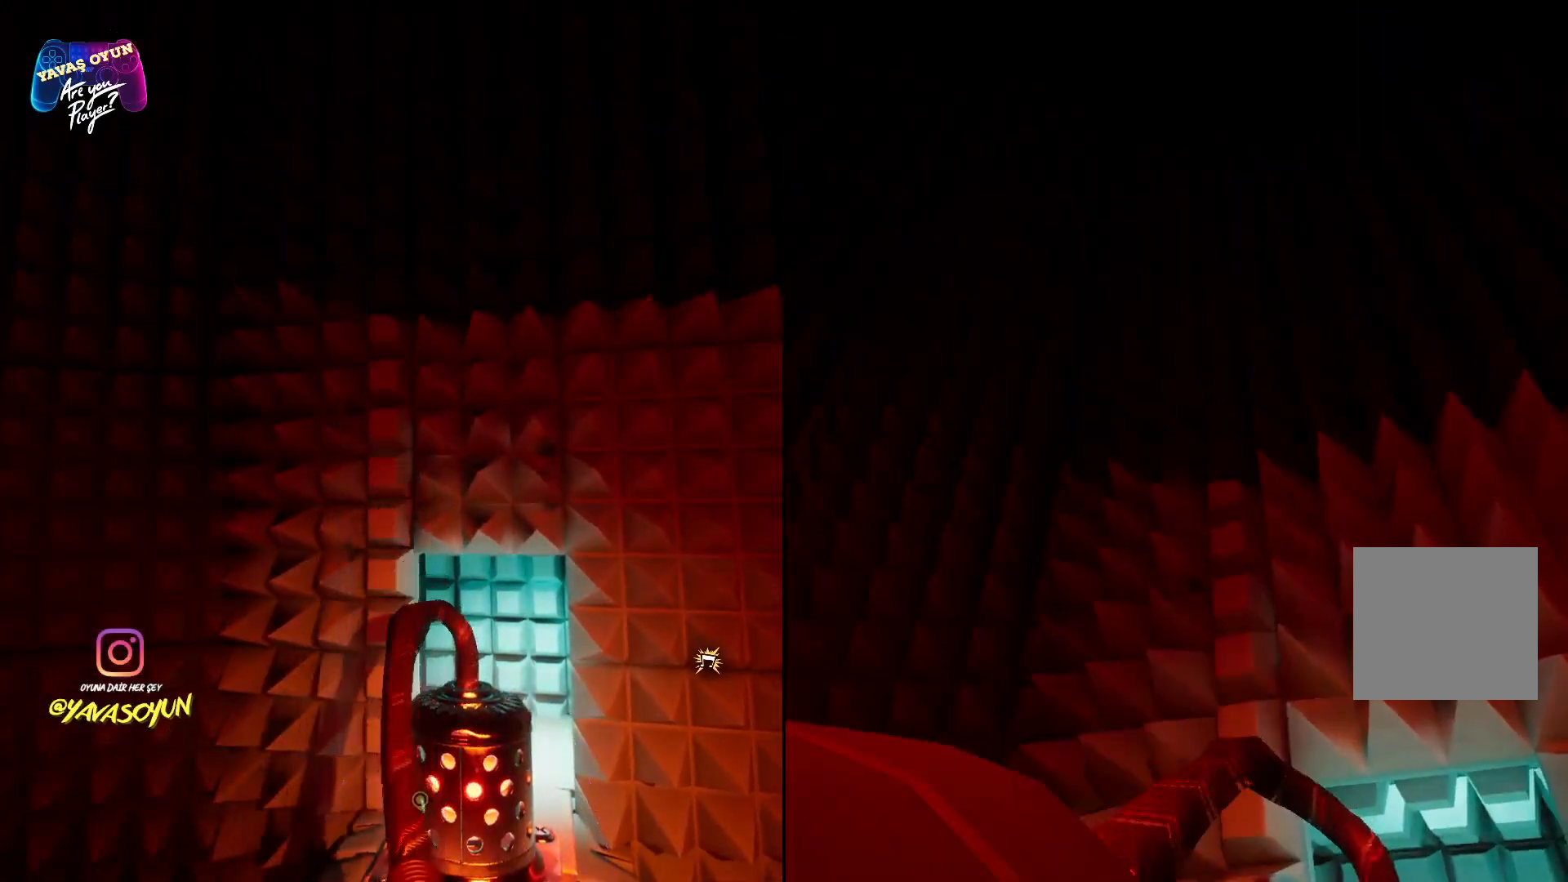
{"buttons": ["L2"], "left_stick": "center", "right_stick": "center", "events": [[67, "R2", "down"], [200, "R2", "up"], [267, "R2", "down"], [433, "R2", "up"]]}
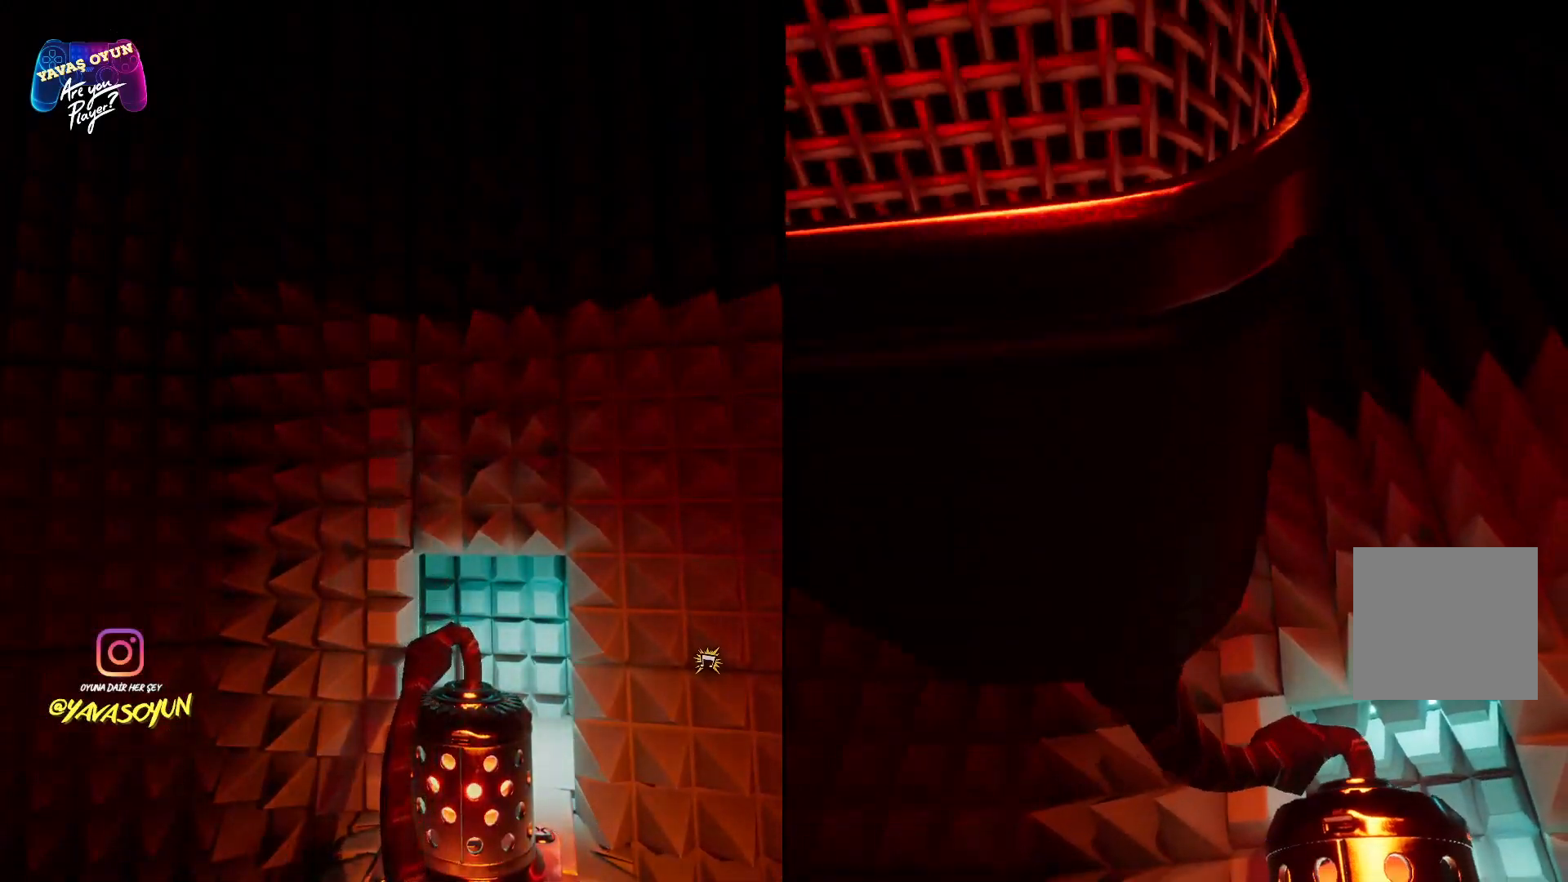
{"buttons": ["L2", "R2"], "left_stick": "center", "right_stick": "center", "events": [[33, "R2", "down"], [117, "R2", "up"], [217, "R2", "down"], [383, "R2", "up"], [467, "R2", "down"]]}
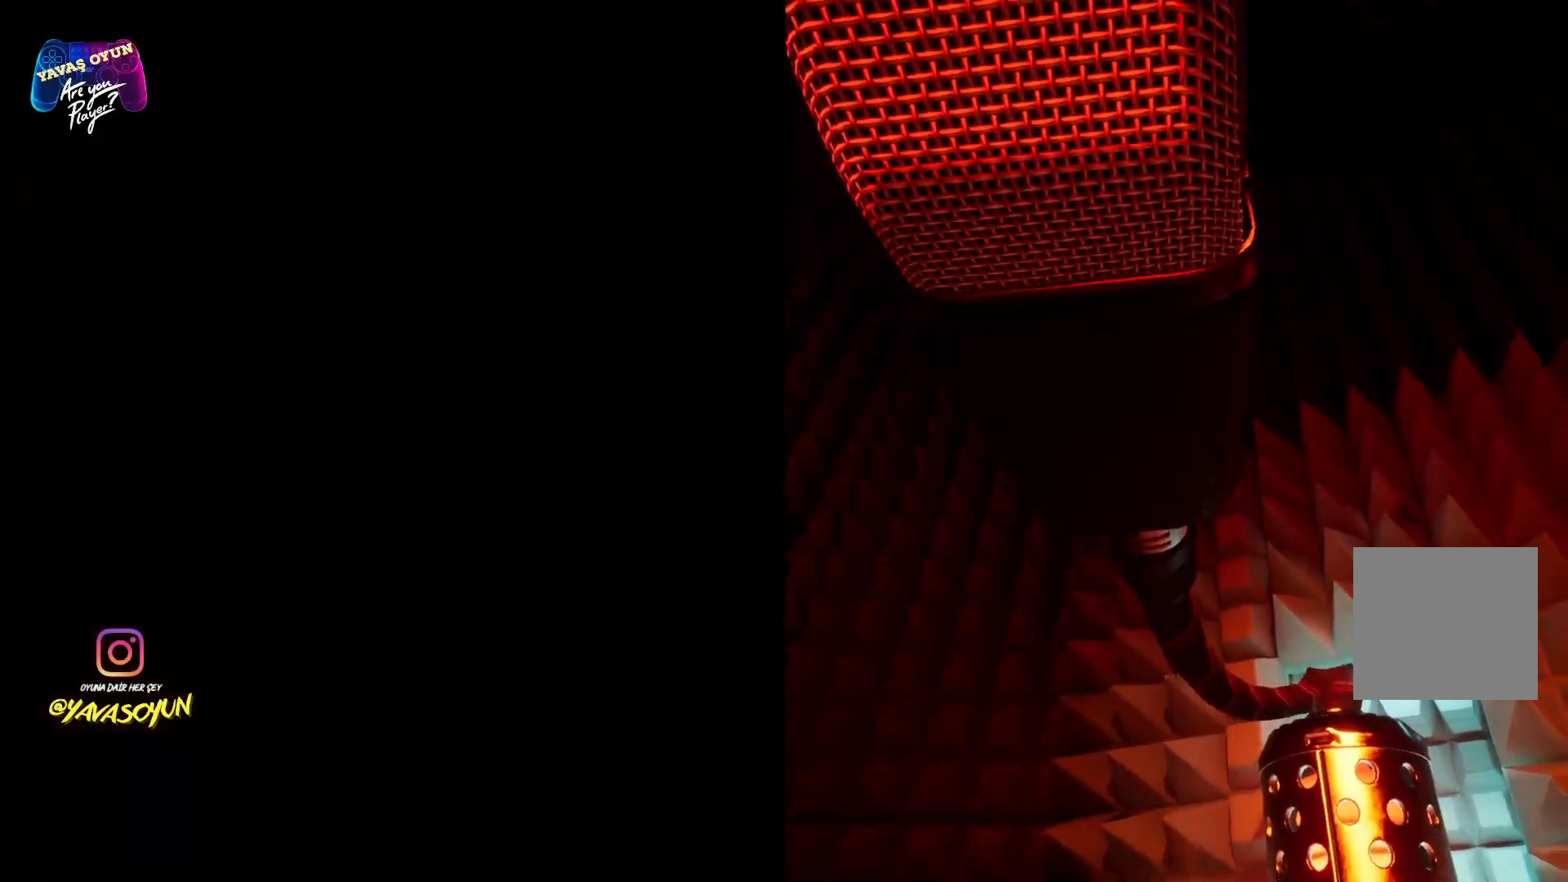
{"buttons": [], "left_stick": "center", "right_stick": "center", "events": [[133, "R2", "up"], [200, "L2", "up"]]}
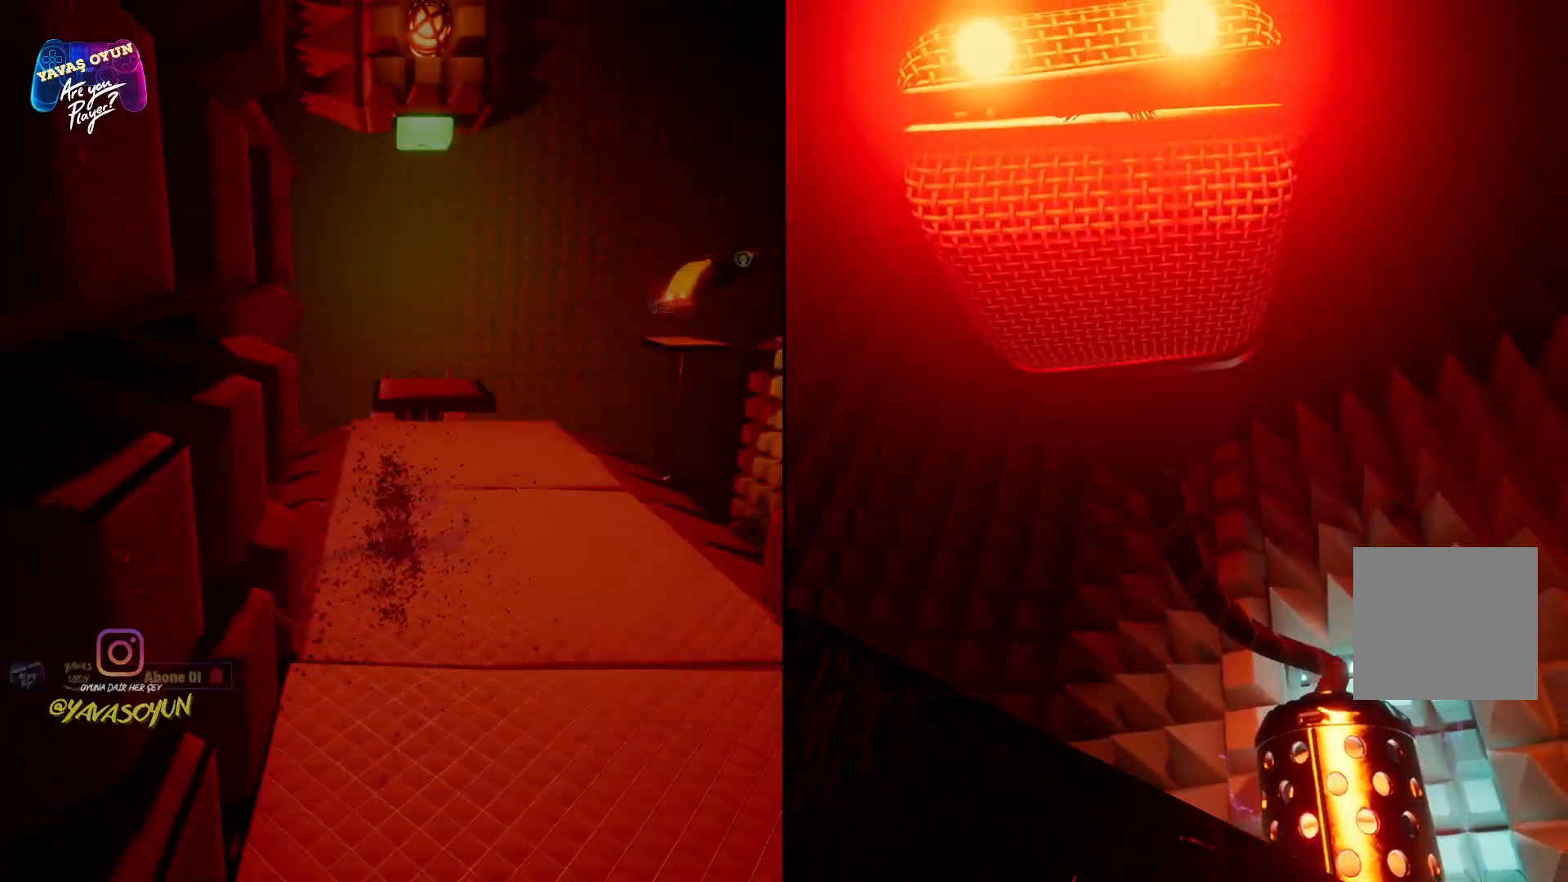
{"buttons": [], "left_stick": "center", "right_stick": "center", "events": []}
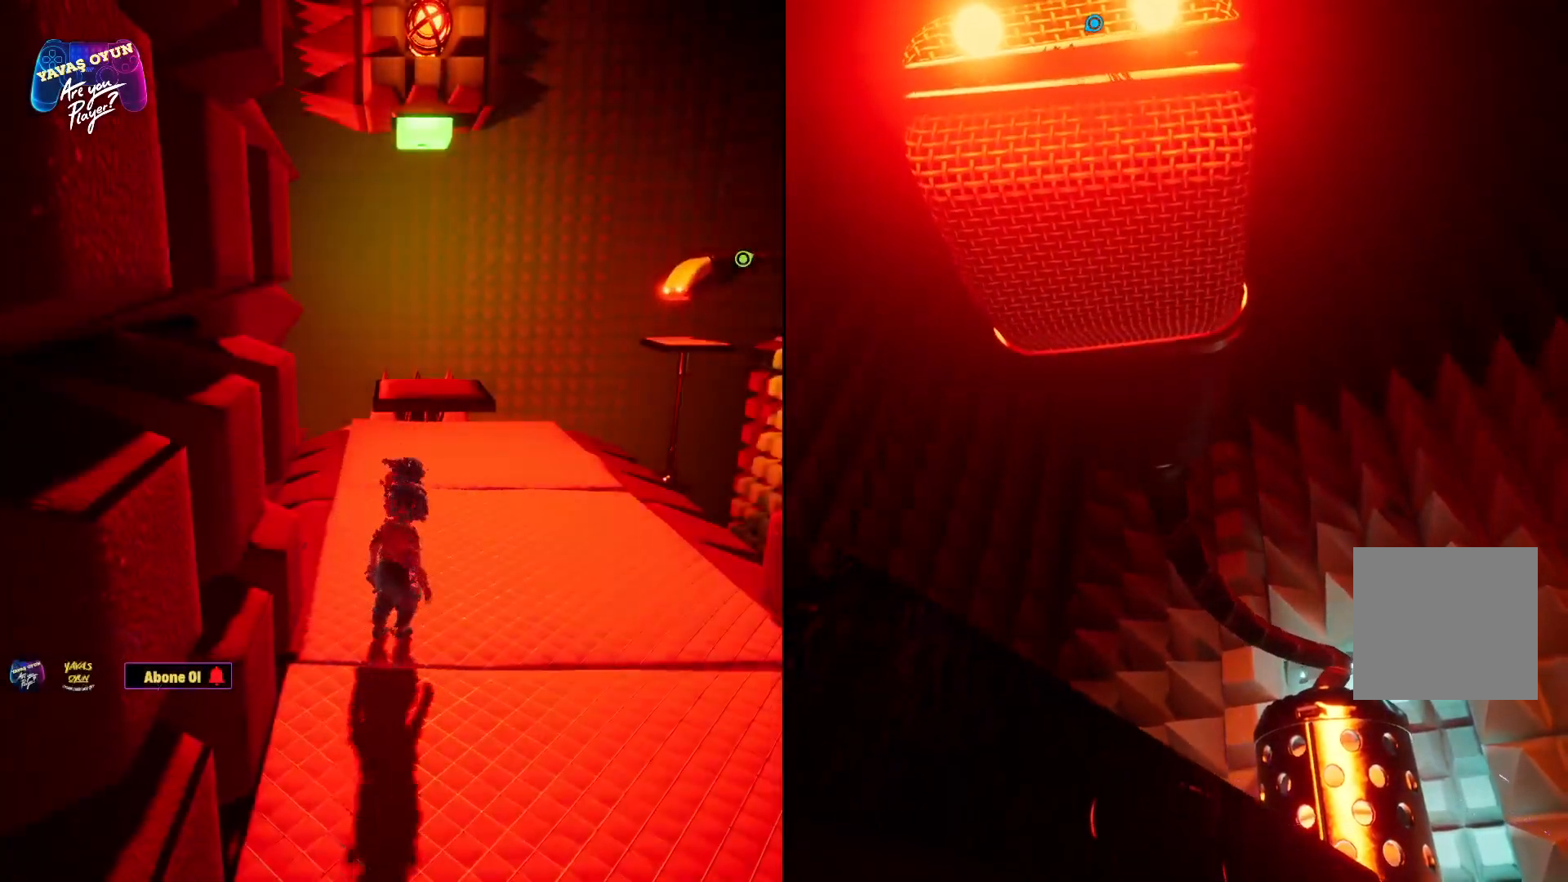
{"buttons": [], "left_stick": "up", "right_stick": "center", "events": [[500, "left_stick", "up"]]}